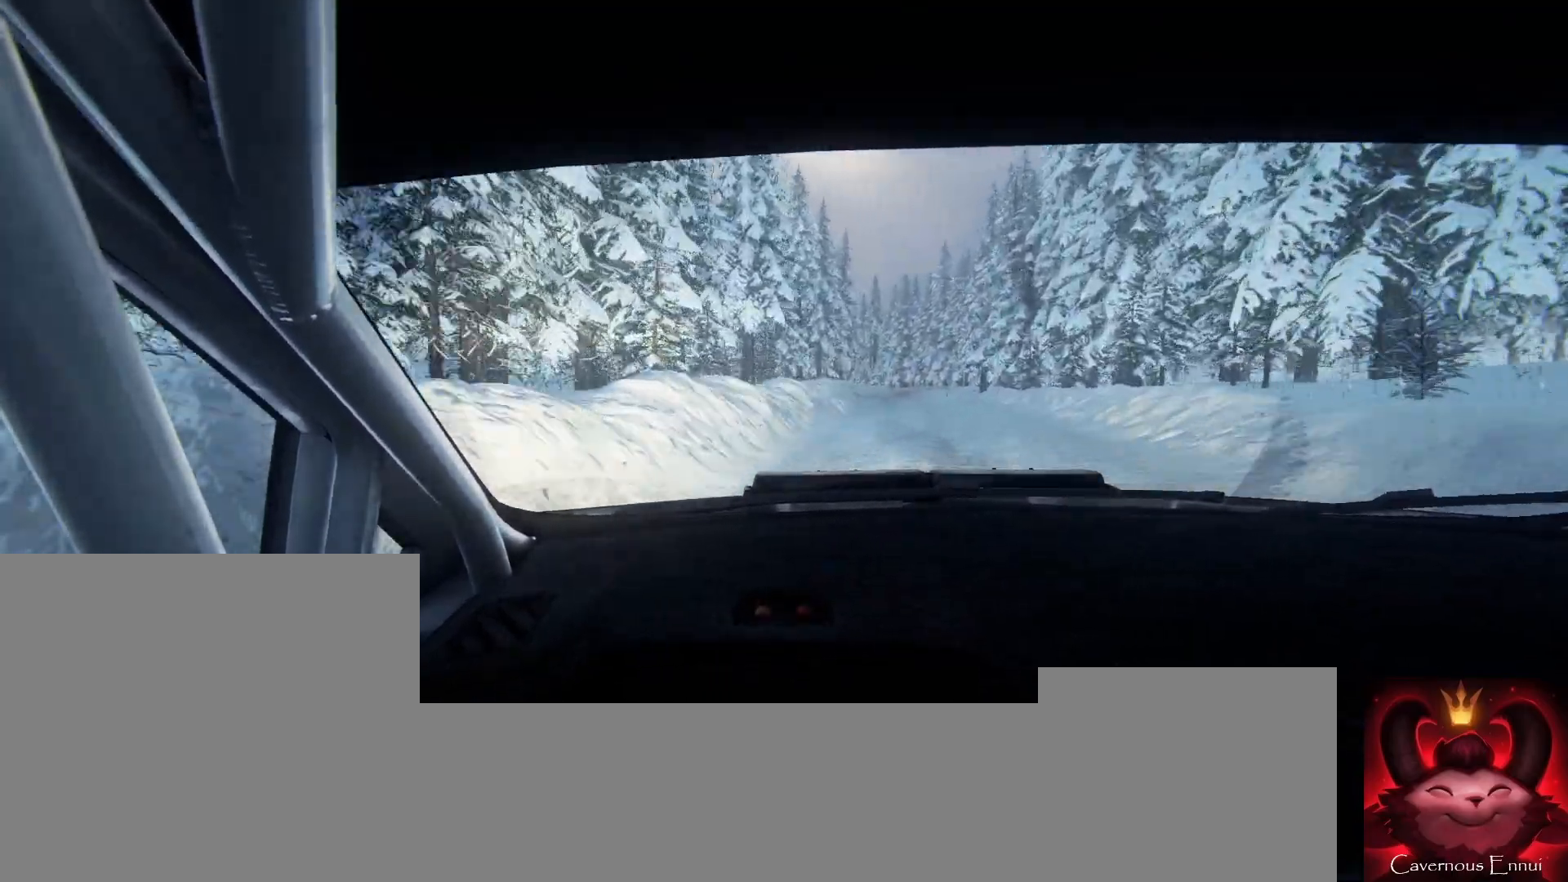
Gameplay with a controller (Xbox layout); each line is a JSON object with the inputs held at the frame after it. "events" lists button and stick changes between this image and that frame as [ms after this image, input, new state], when the widget could be followed in between.
{"buttons": [], "left_stick": "center", "right_stick": "up", "events": [[167, "left_stick", "right"], [500, "left_stick", "center"]]}
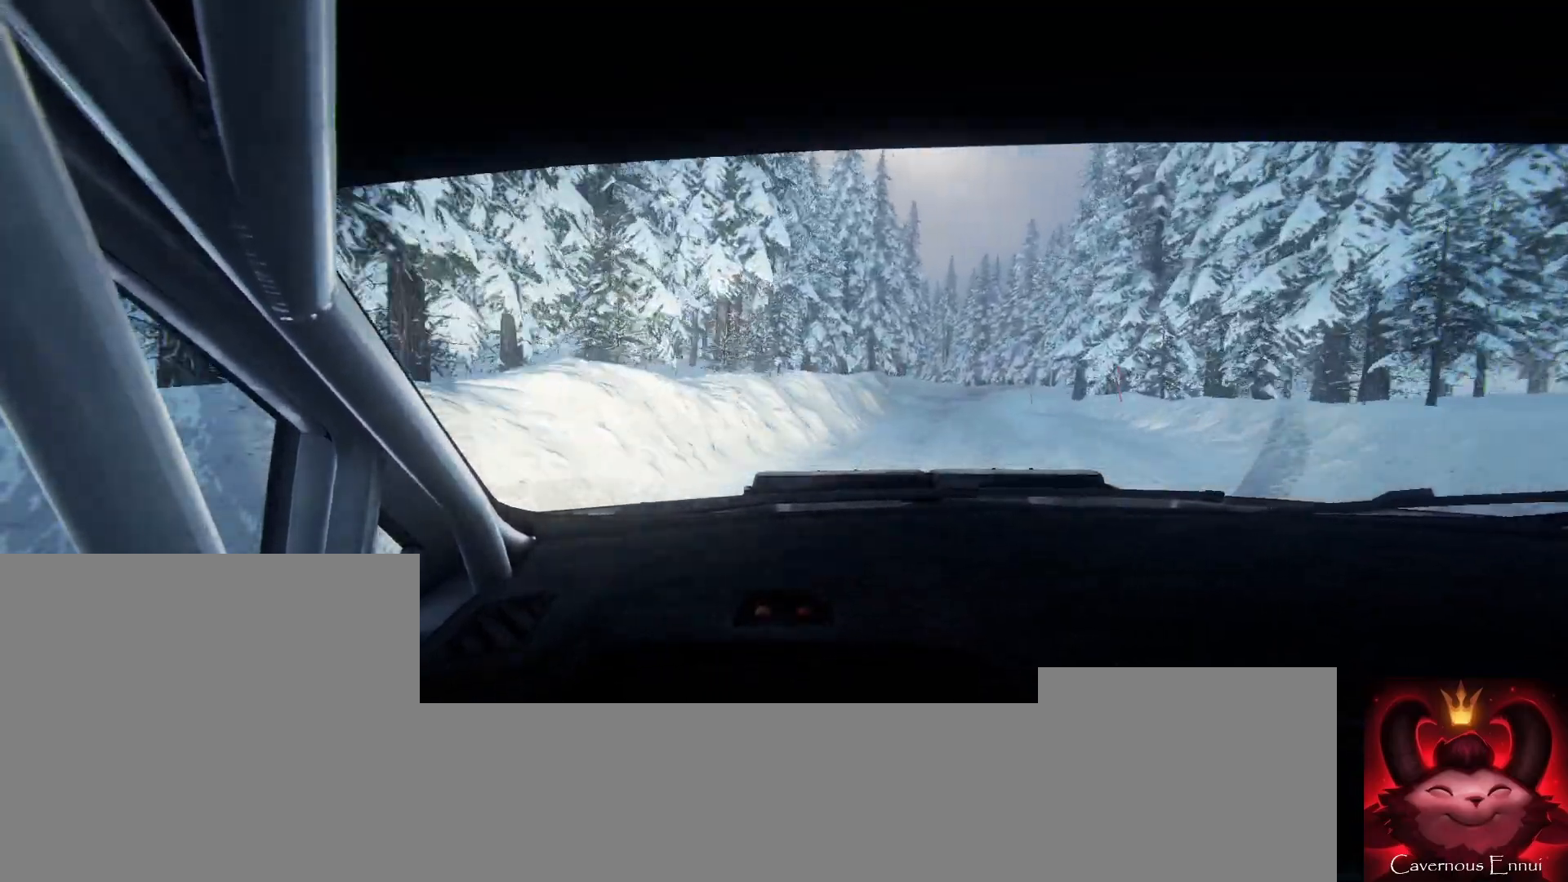
{"buttons": [], "left_stick": "center", "right_stick": "up", "events": []}
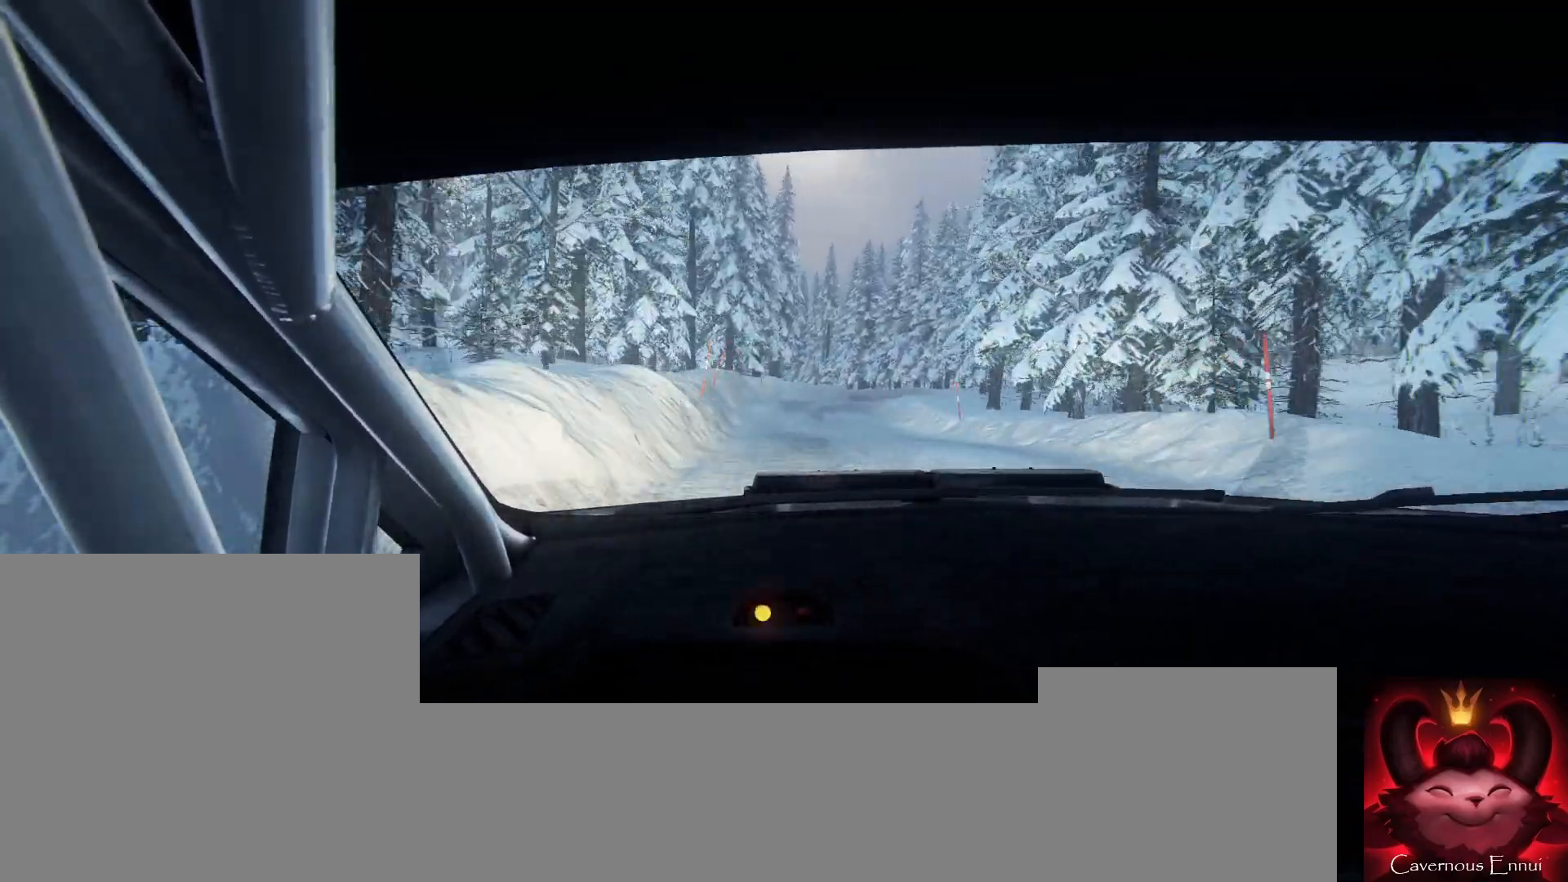
{"buttons": [], "left_stick": "center", "right_stick": "center", "events": [[167, "left_stick", "right"], [400, "right_stick", "center"], [433, "left_stick", "center"]]}
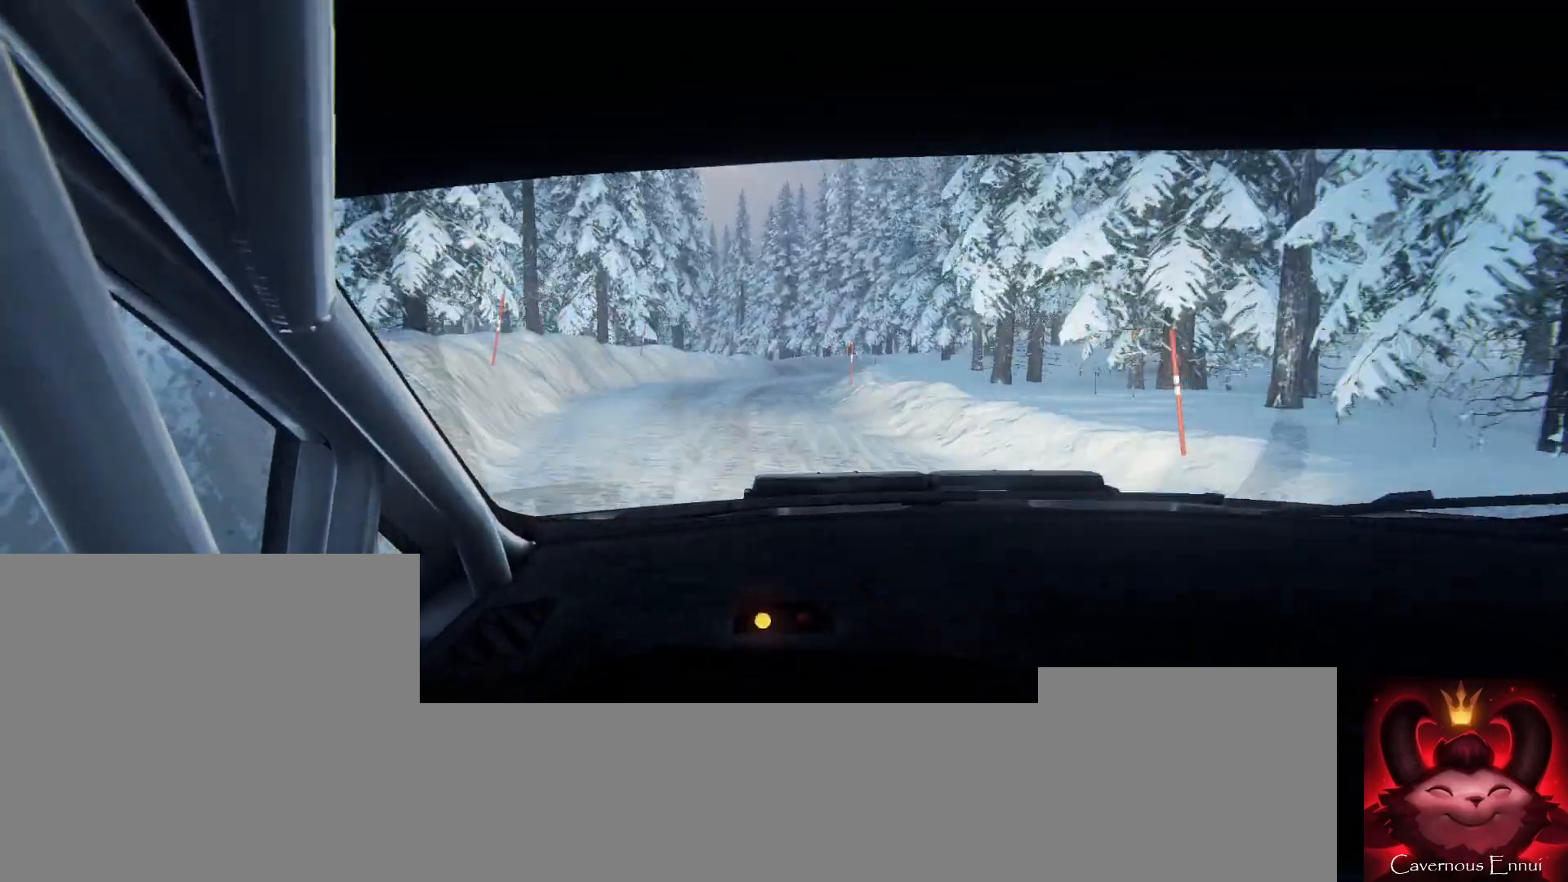
{"buttons": [], "left_stick": "left", "right_stick": "center", "events": [[67, "L2", "down"], [67, "left_stick", "right"], [167, "L2", "up"], [200, "right_stick", "up"], [233, "left_stick", "center"], [300, "right_stick", "center"], [433, "left_stick", "left"]]}
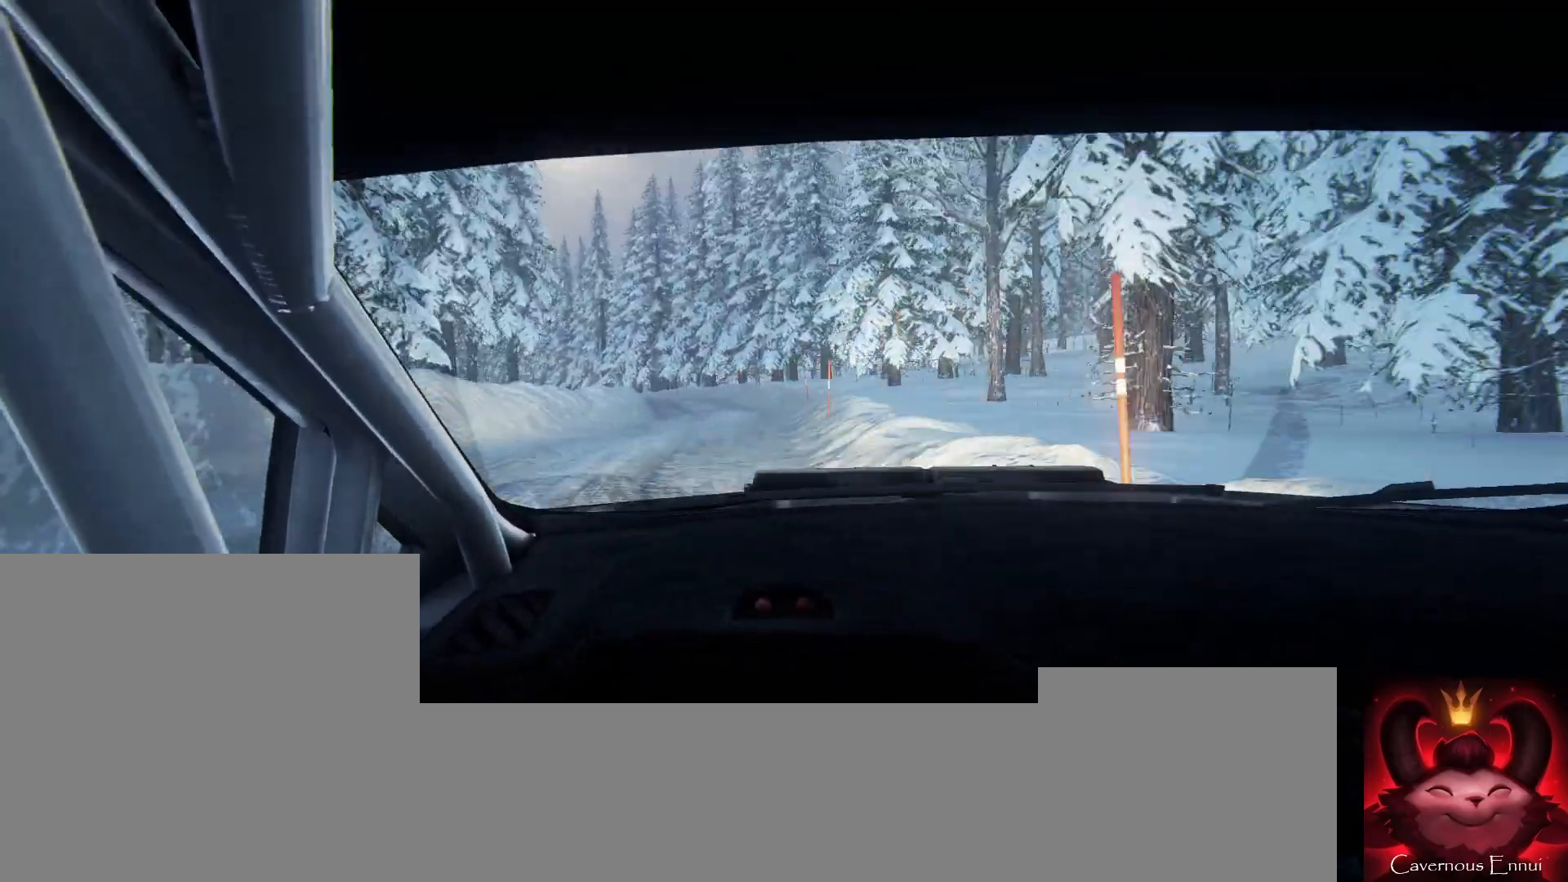
{"buttons": [], "left_stick": "center", "right_stick": "up", "events": [[33, "right_stick", "up"], [333, "left_stick", "center"], [400, "left_stick", "left"], [467, "left_stick", "center"]]}
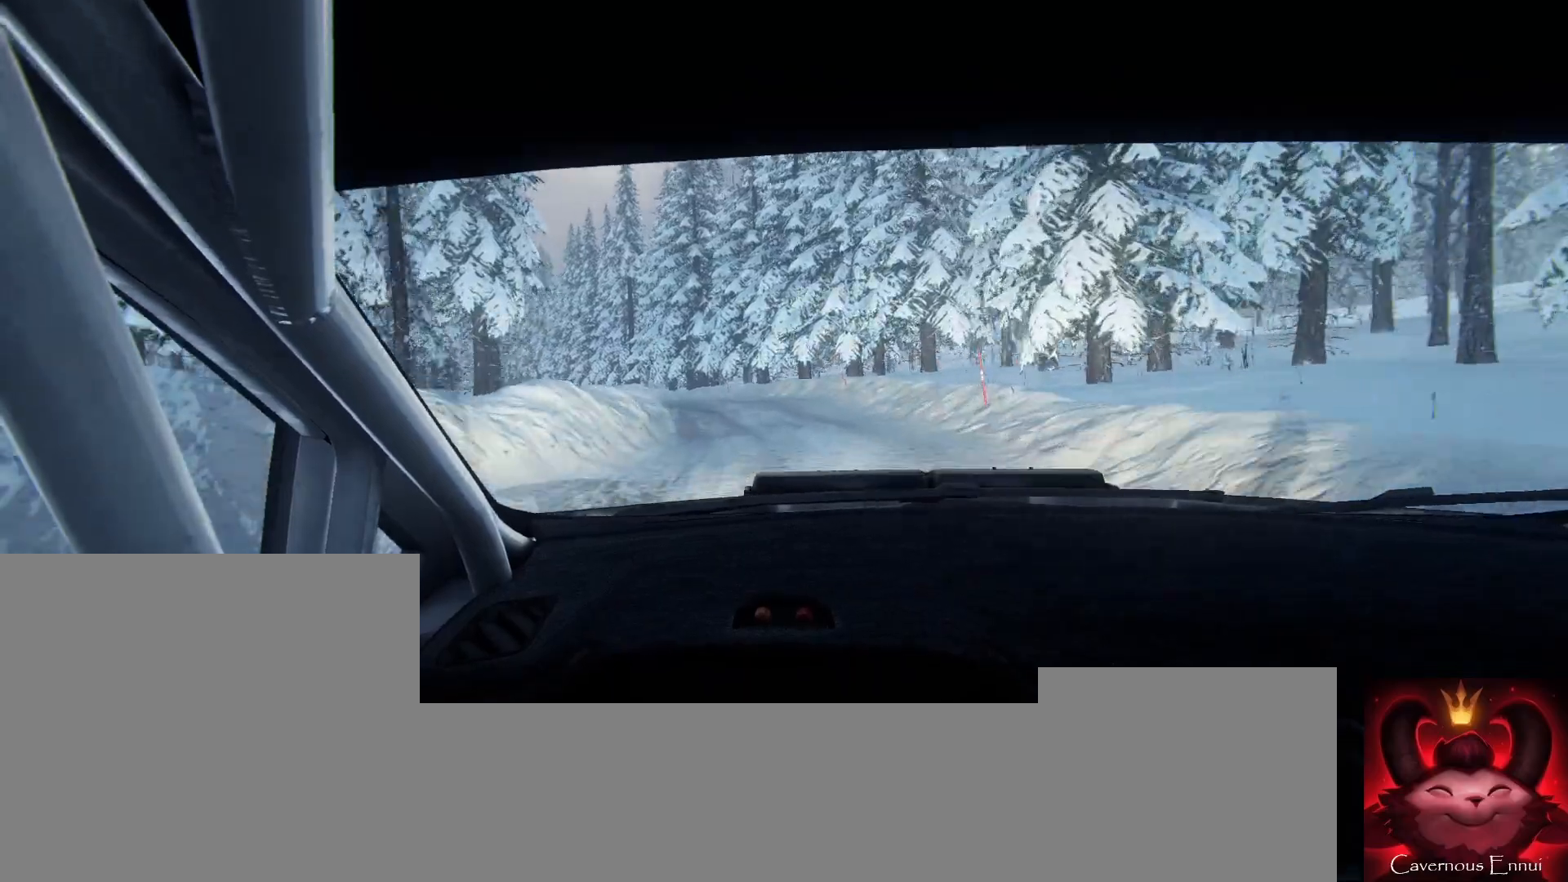
{"buttons": [], "left_stick": "center", "right_stick": "center", "events": [[100, "L2", "down"], [133, "left_stick", "left"], [233, "right_stick", "center"], [300, "L1", "down"], [433, "L1", "up"], [467, "L2", "up"], [467, "left_stick", "center"]]}
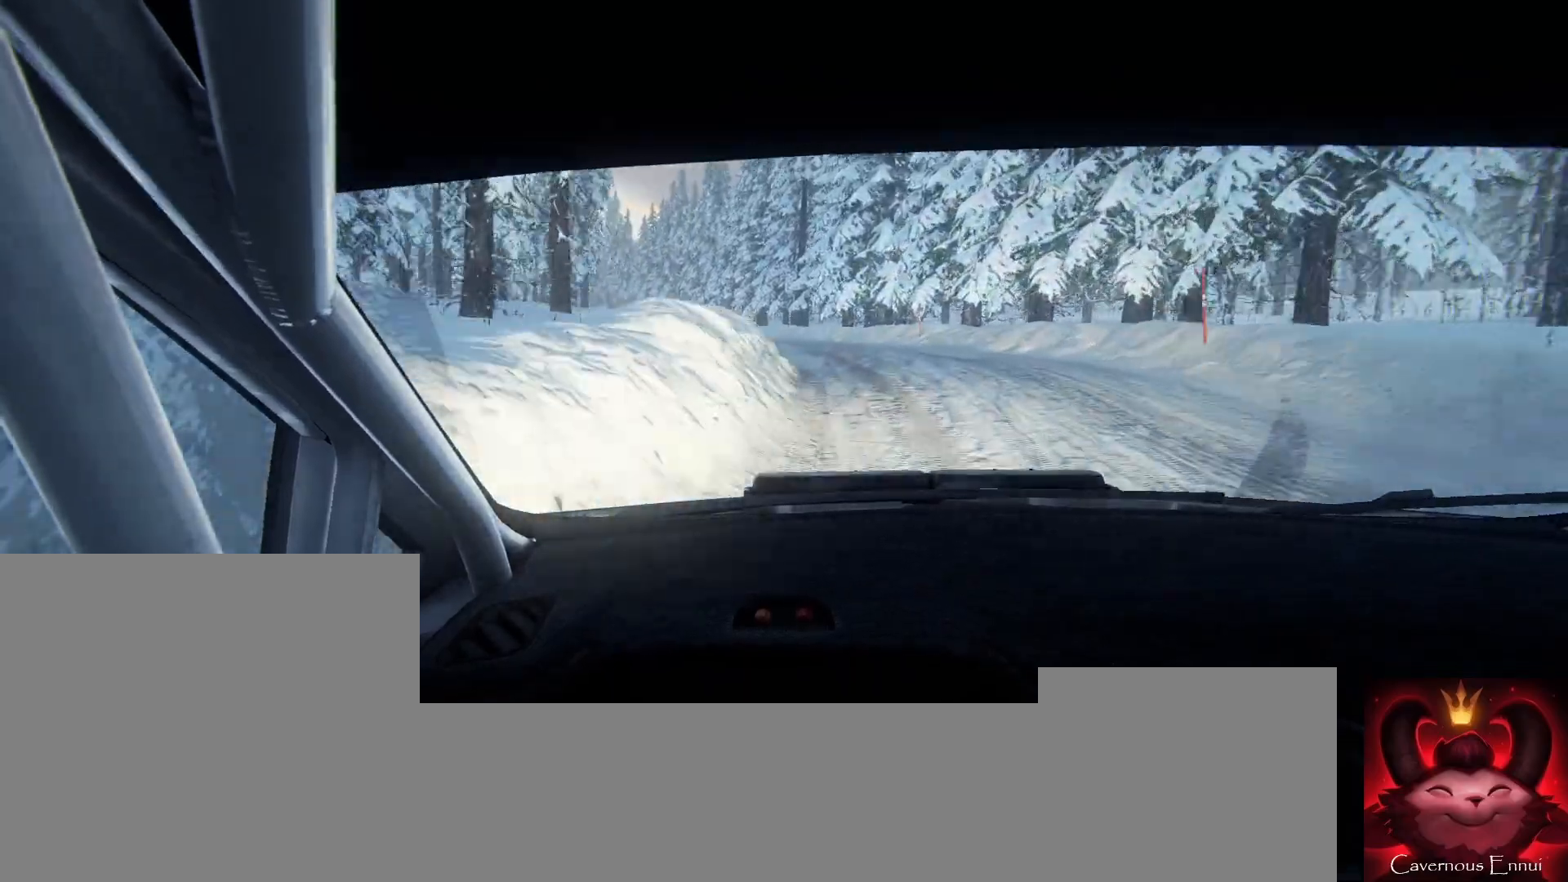
{"buttons": [], "left_stick": "center", "right_stick": "center", "events": [[100, "left_stick", "left"], [267, "left_stick", "center"], [367, "left_stick", "left"], [467, "left_stick", "center"]]}
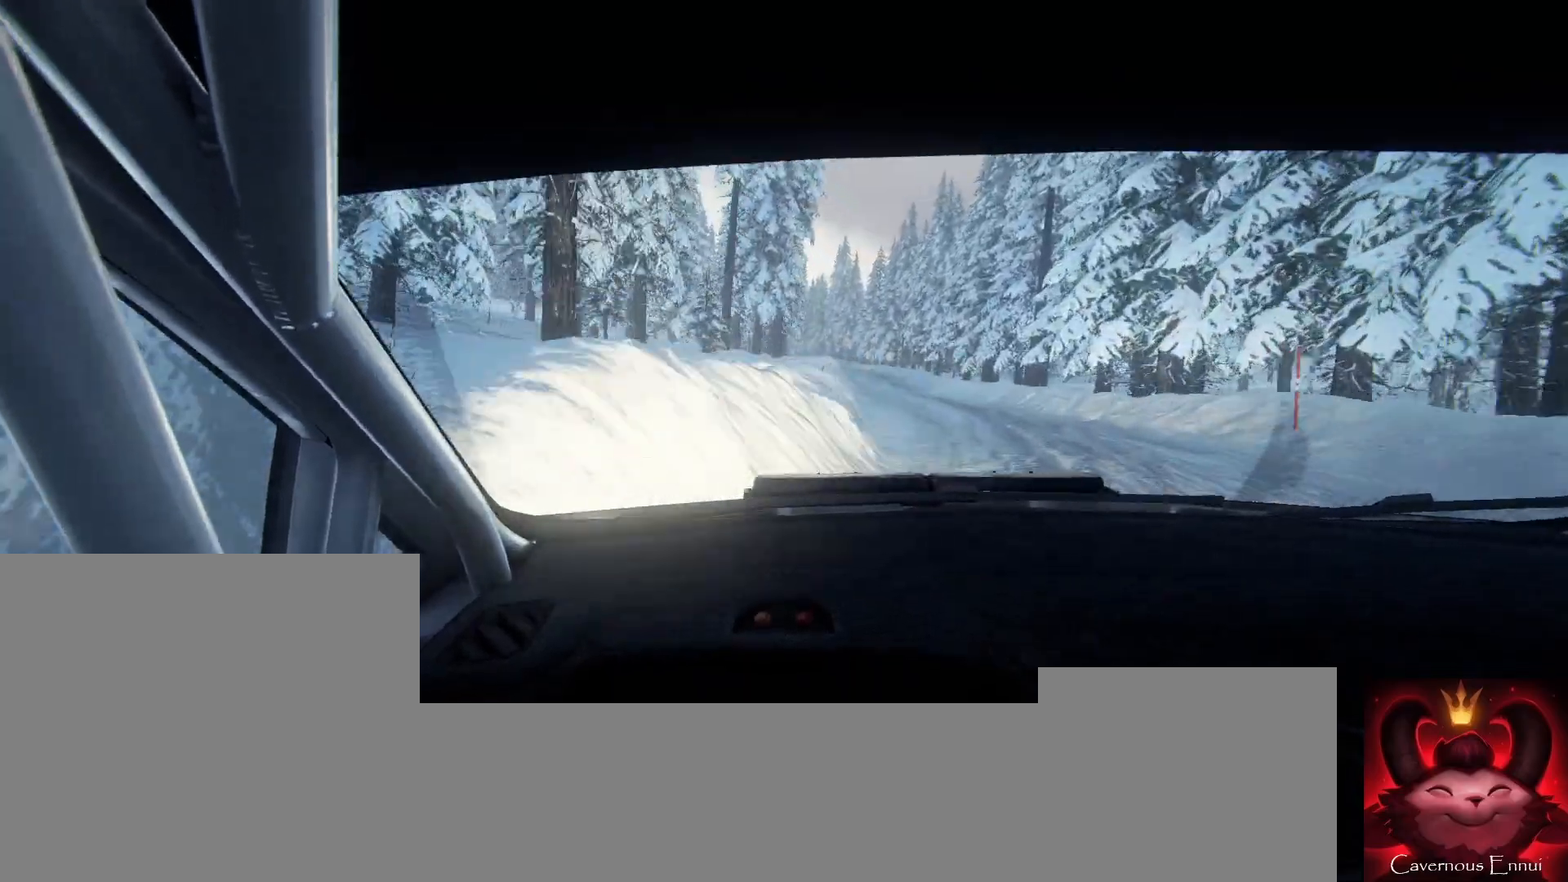
{"buttons": [], "left_stick": "center", "right_stick": "up", "events": [[100, "right_stick", "up"], [233, "left_stick", "right"], [433, "left_stick", "center"]]}
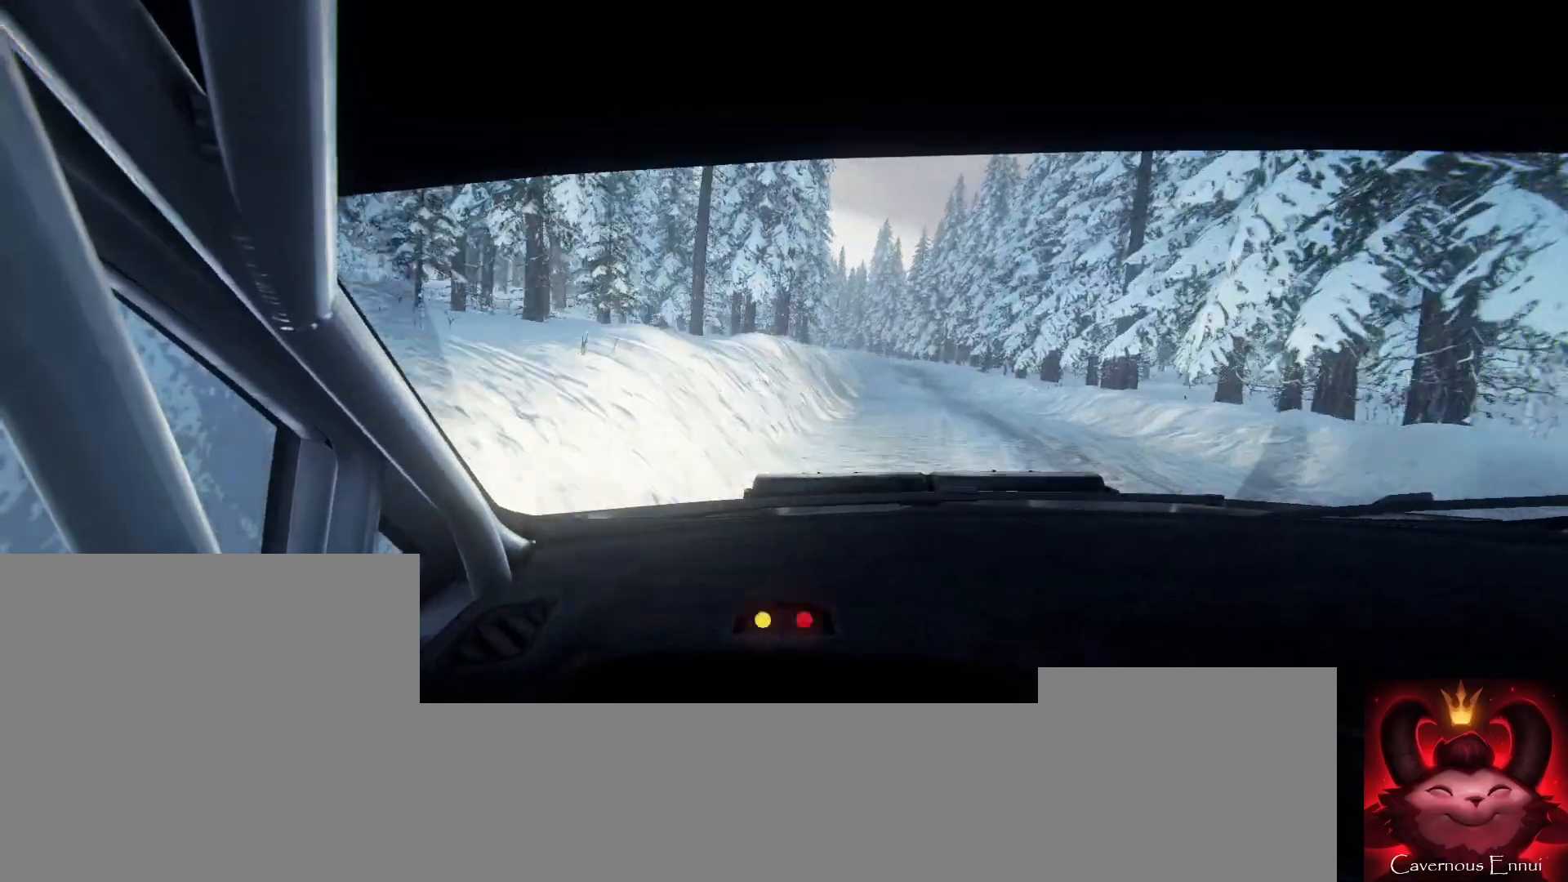
{"buttons": [], "left_stick": "right", "right_stick": "up", "events": [[367, "R1", "down"], [400, "left_stick", "right"], [433, "R1", "up"]]}
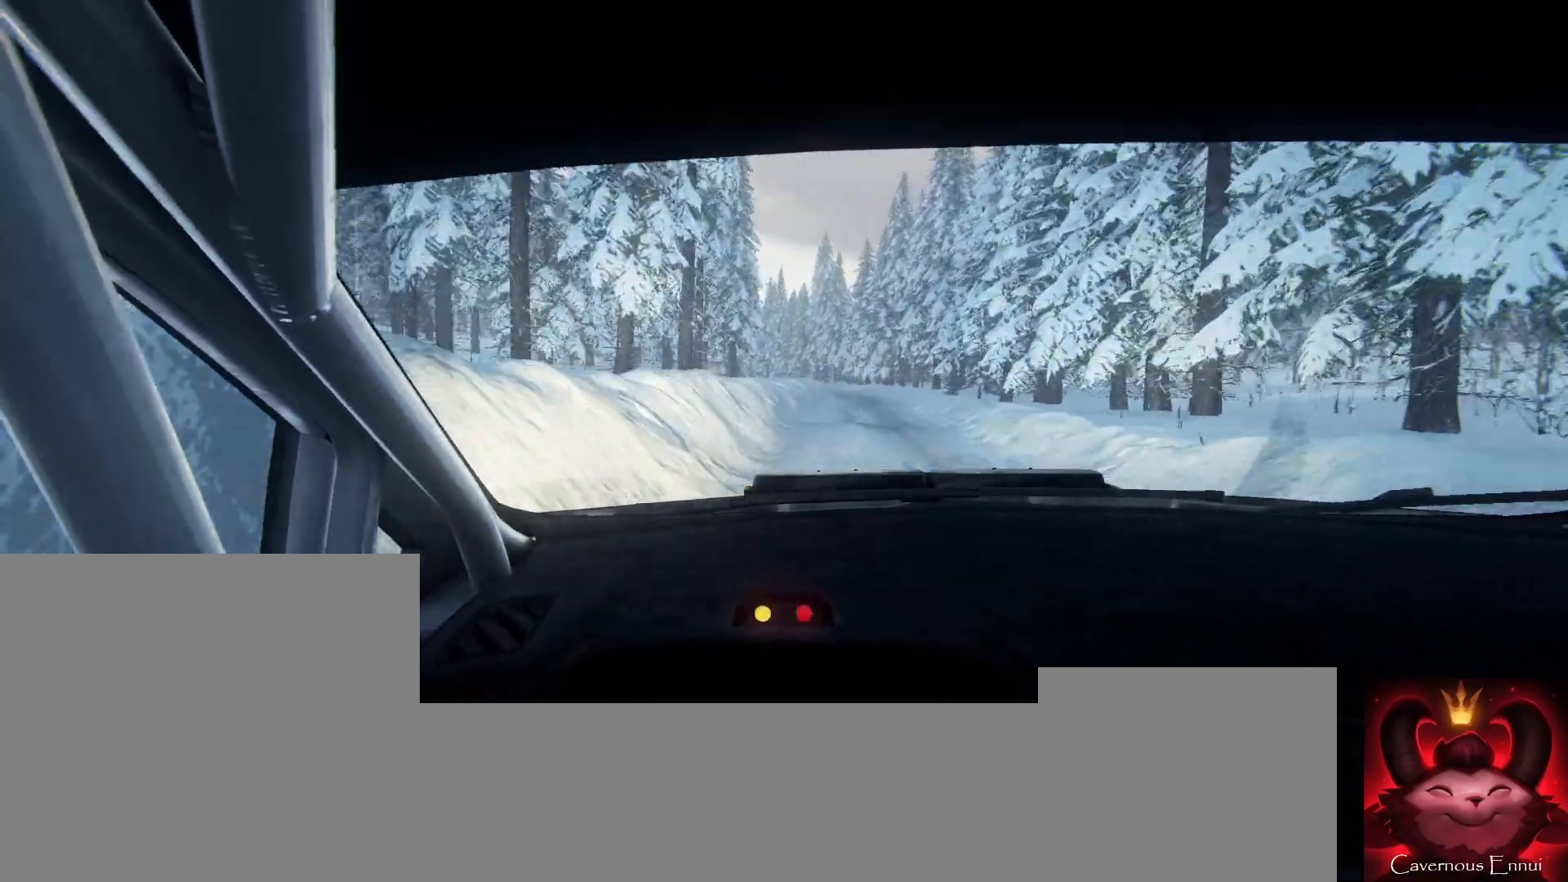
{"buttons": [], "left_stick": "right", "right_stick": "up", "events": [[100, "left_stick", "center"], [400, "left_stick", "right"]]}
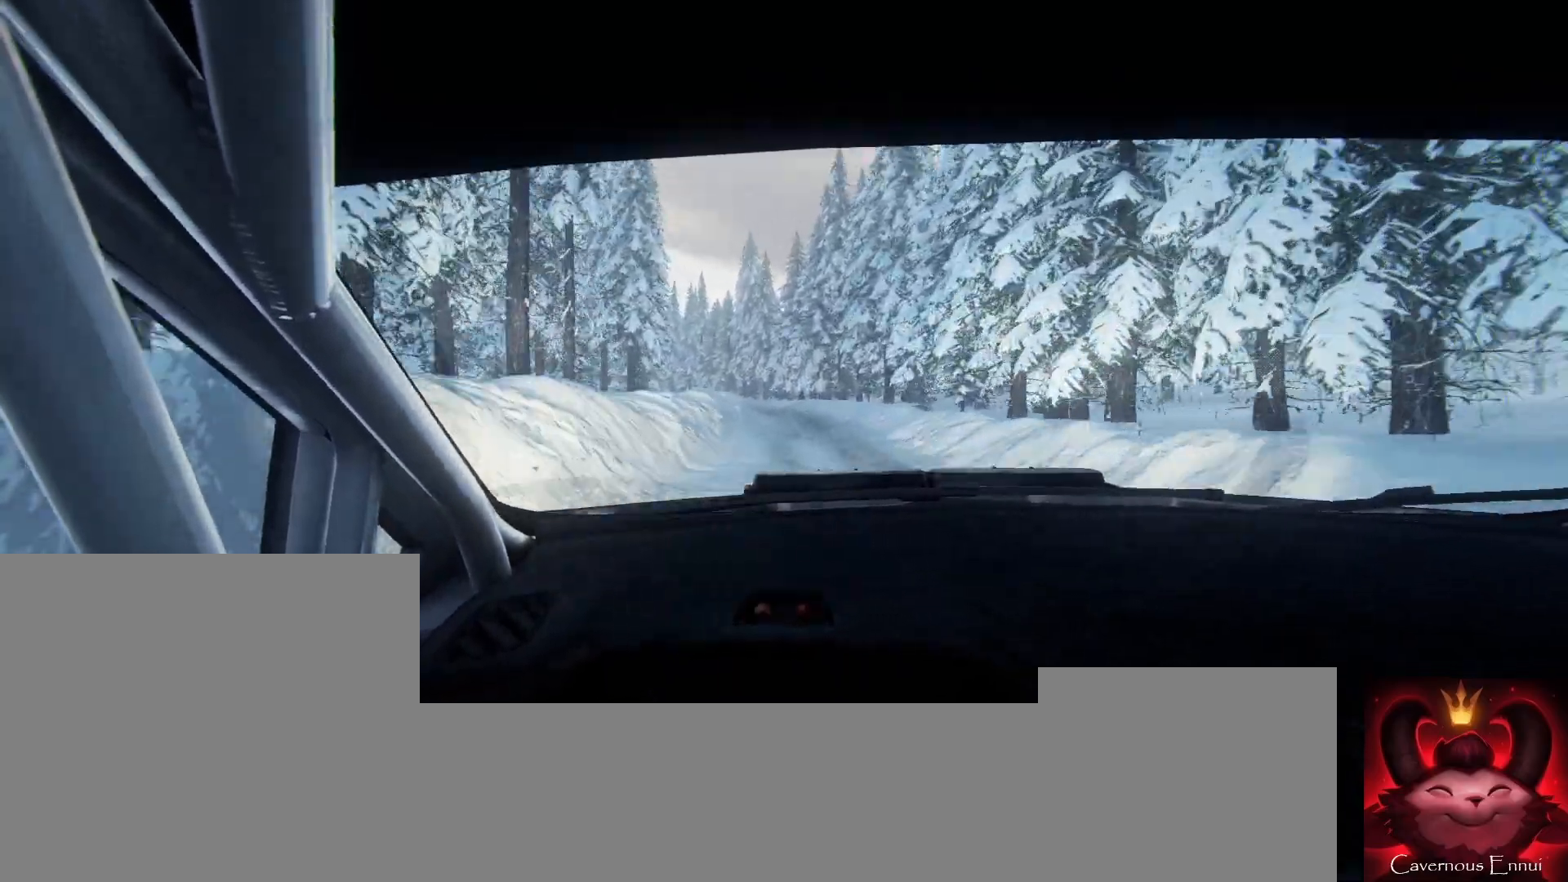
{"buttons": [], "left_stick": "left", "right_stick": "up", "events": [[67, "left_stick", "center"], [267, "left_stick", "left"]]}
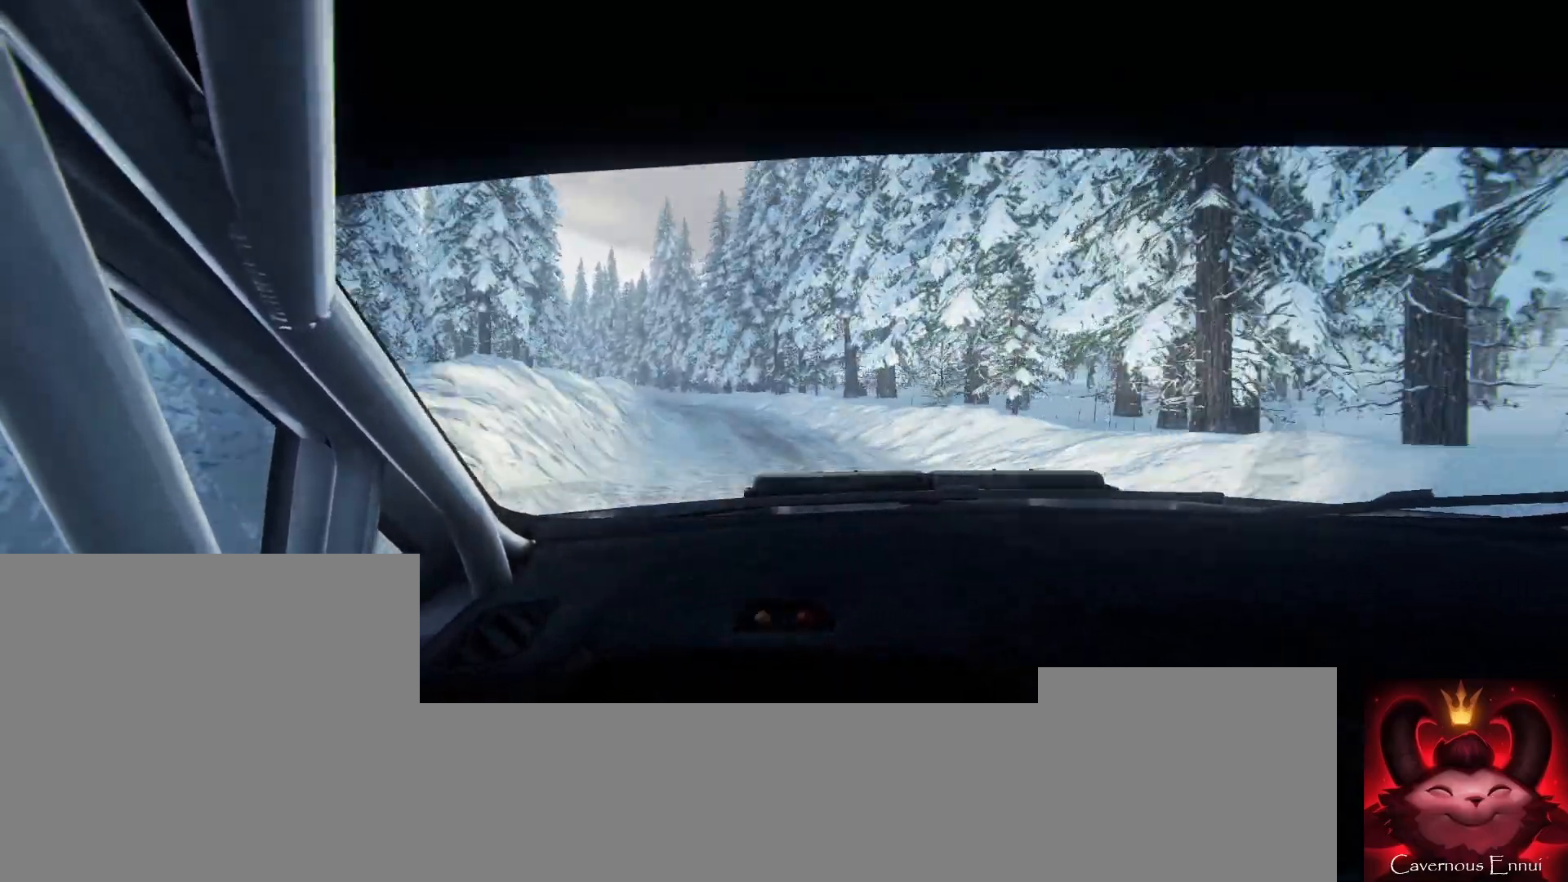
{"buttons": [], "left_stick": "center", "right_stick": "up", "events": [[67, "left_stick", "center"], [267, "left_stick", "left"], [467, "left_stick", "center"]]}
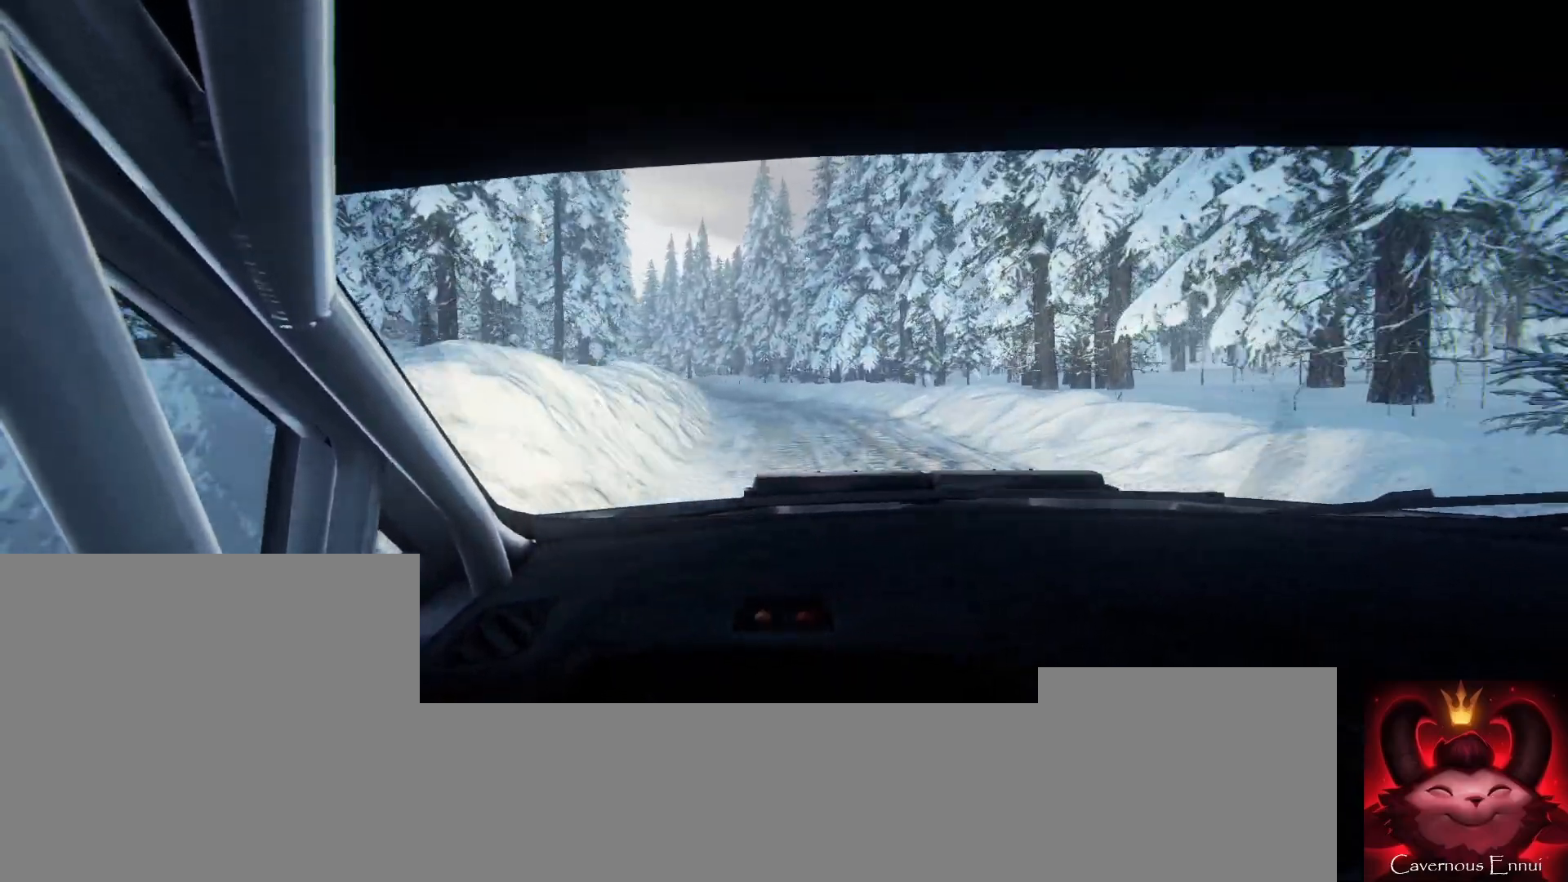
{"buttons": [], "left_stick": "down-left", "right_stick": "up", "events": [[133, "left_stick", "left"], [233, "right_stick", "center"], [300, "left_stick", "center"], [467, "right_stick", "up"], [500, "left_stick", "down-left"]]}
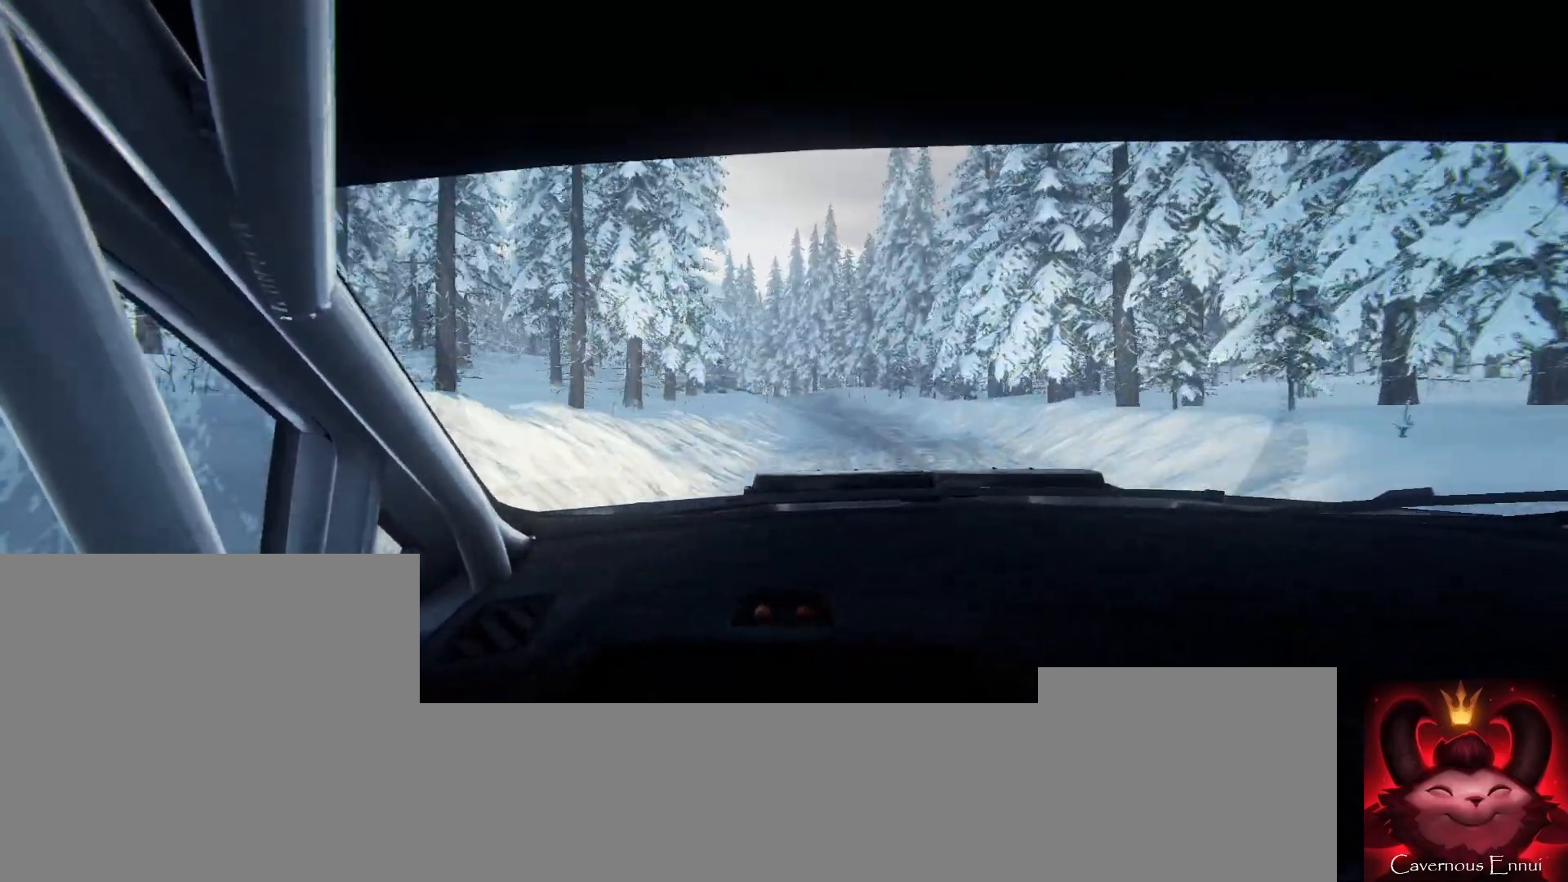
{"buttons": [], "left_stick": "center", "right_stick": "up", "events": [[100, "right_stick", "center"], [233, "left_stick", "center"], [400, "right_stick", "up"]]}
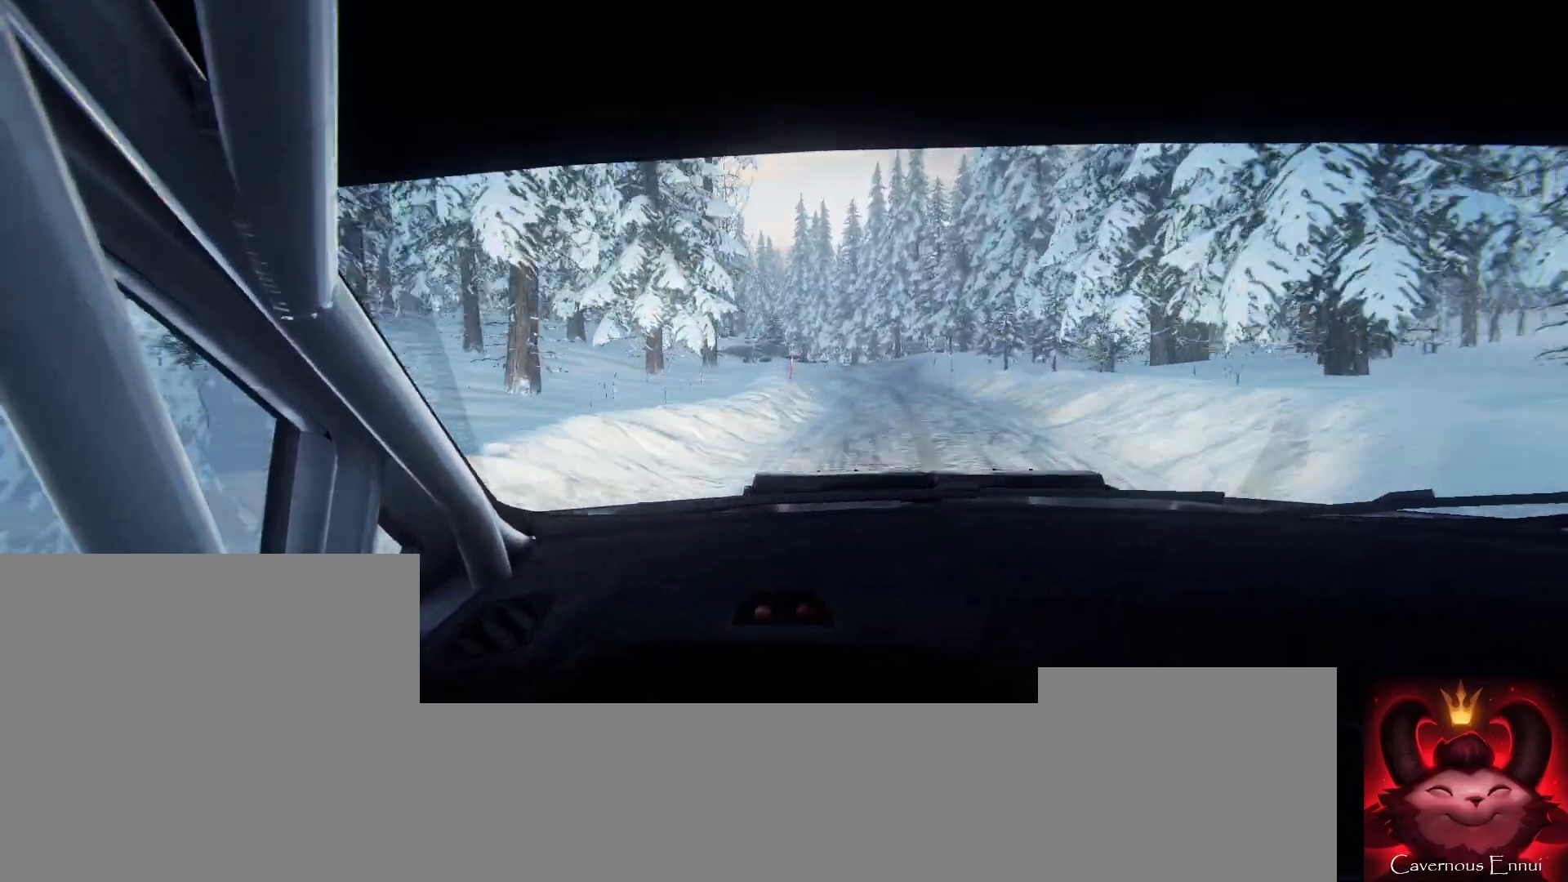
{"buttons": [], "left_stick": "down-left", "right_stick": "up", "events": [[33, "left_stick", "right"], [267, "left_stick", "center"], [367, "left_stick", "down-left"]]}
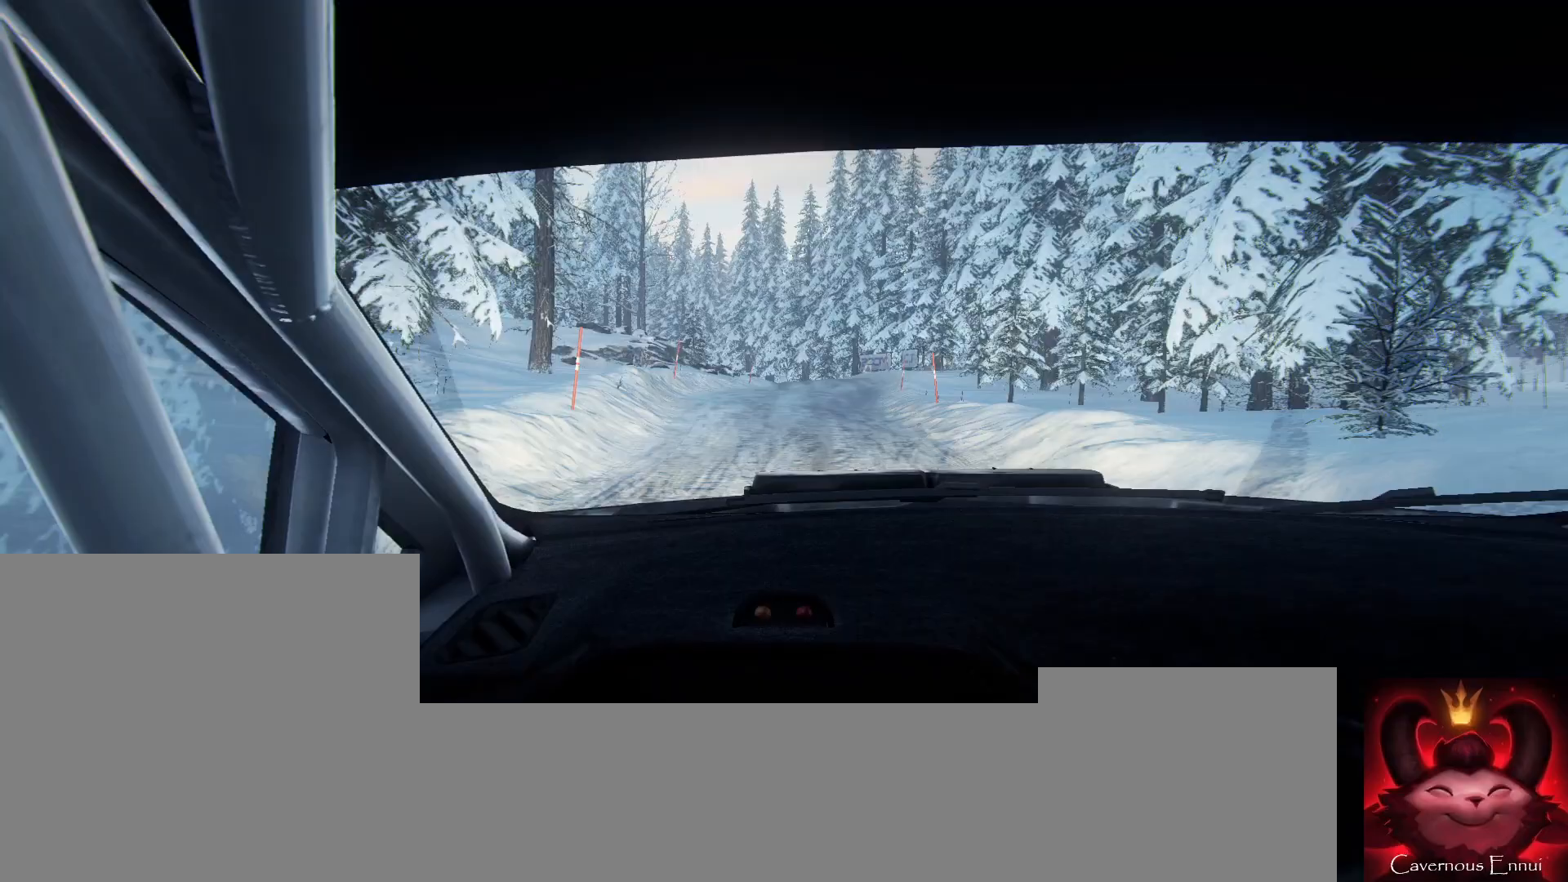
{"buttons": ["L2"], "left_stick": "left", "right_stick": "up", "events": [[67, "left_stick", "center"], [200, "left_stick", "left"], [367, "left_stick", "center"], [467, "L2", "down"], [467, "left_stick", "left"]]}
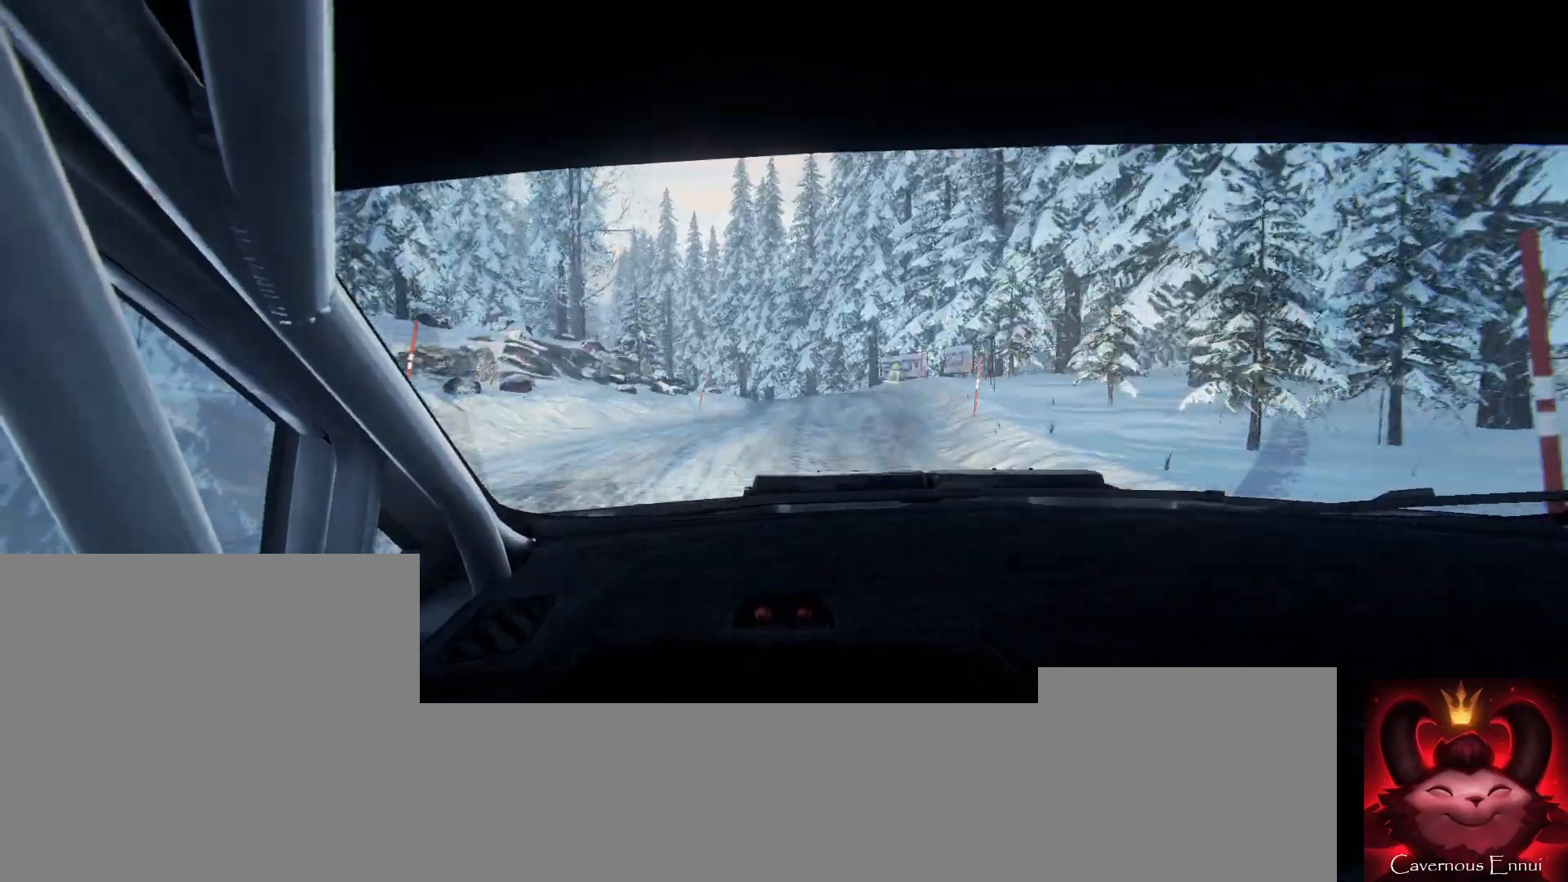
{"buttons": [], "left_stick": "left", "right_stick": "up", "events": [[400, "L2", "up"], [433, "left_stick", "center"], [500, "left_stick", "left"]]}
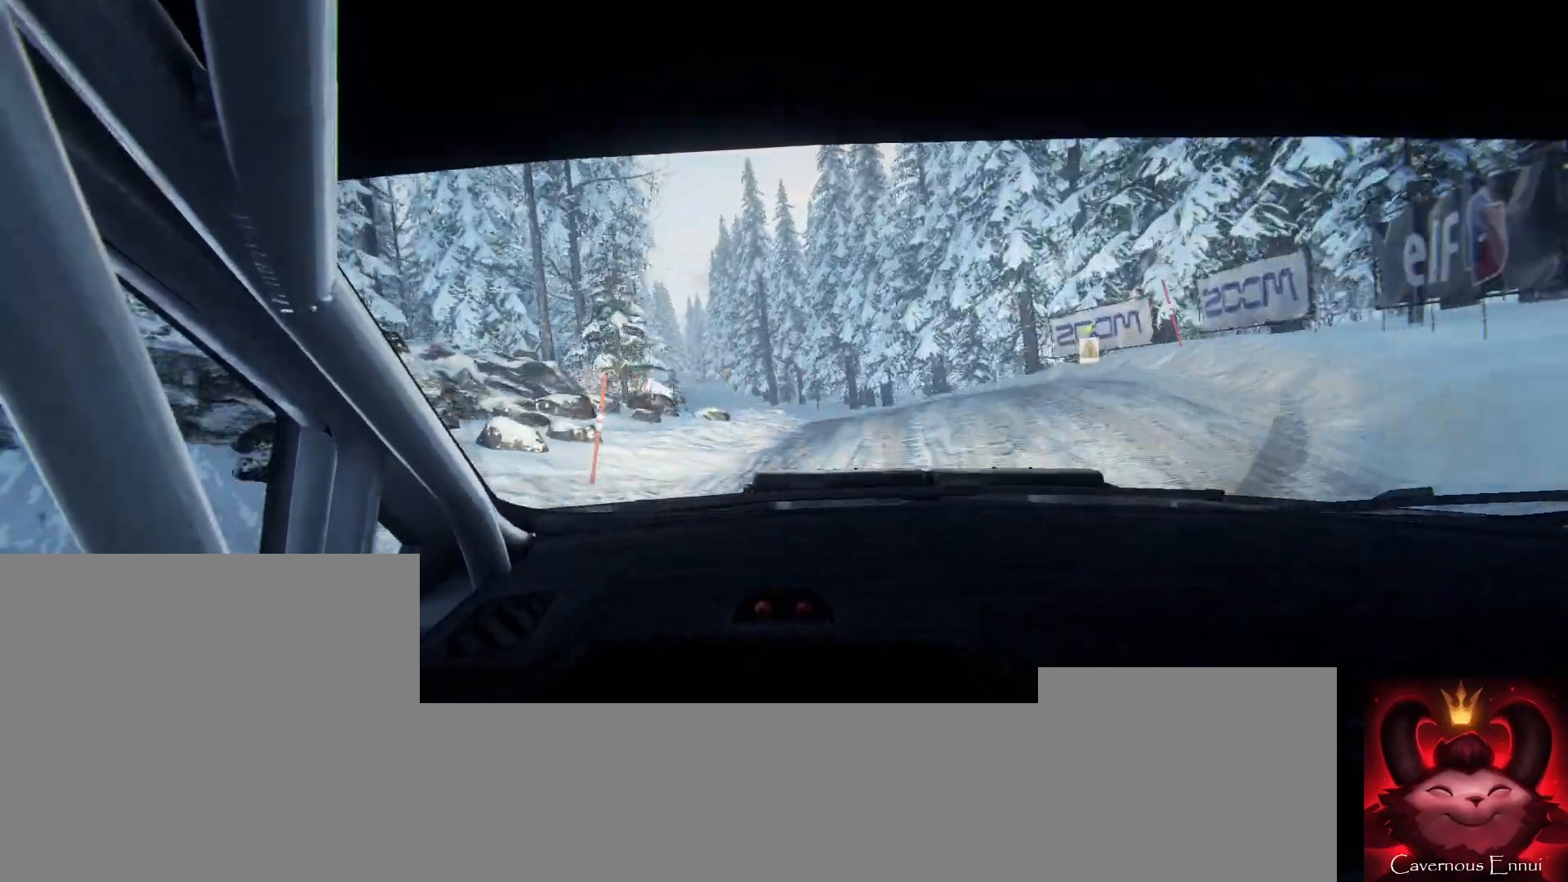
{"buttons": [], "left_stick": "center", "right_stick": "center", "events": [[33, "L2", "down"], [67, "L2", "up"], [100, "right_stick", "center"], [133, "left_stick", "center"], [200, "left_stick", "left"], [367, "left_stick", "center"], [400, "right_stick", "up"], [500, "right_stick", "center"]]}
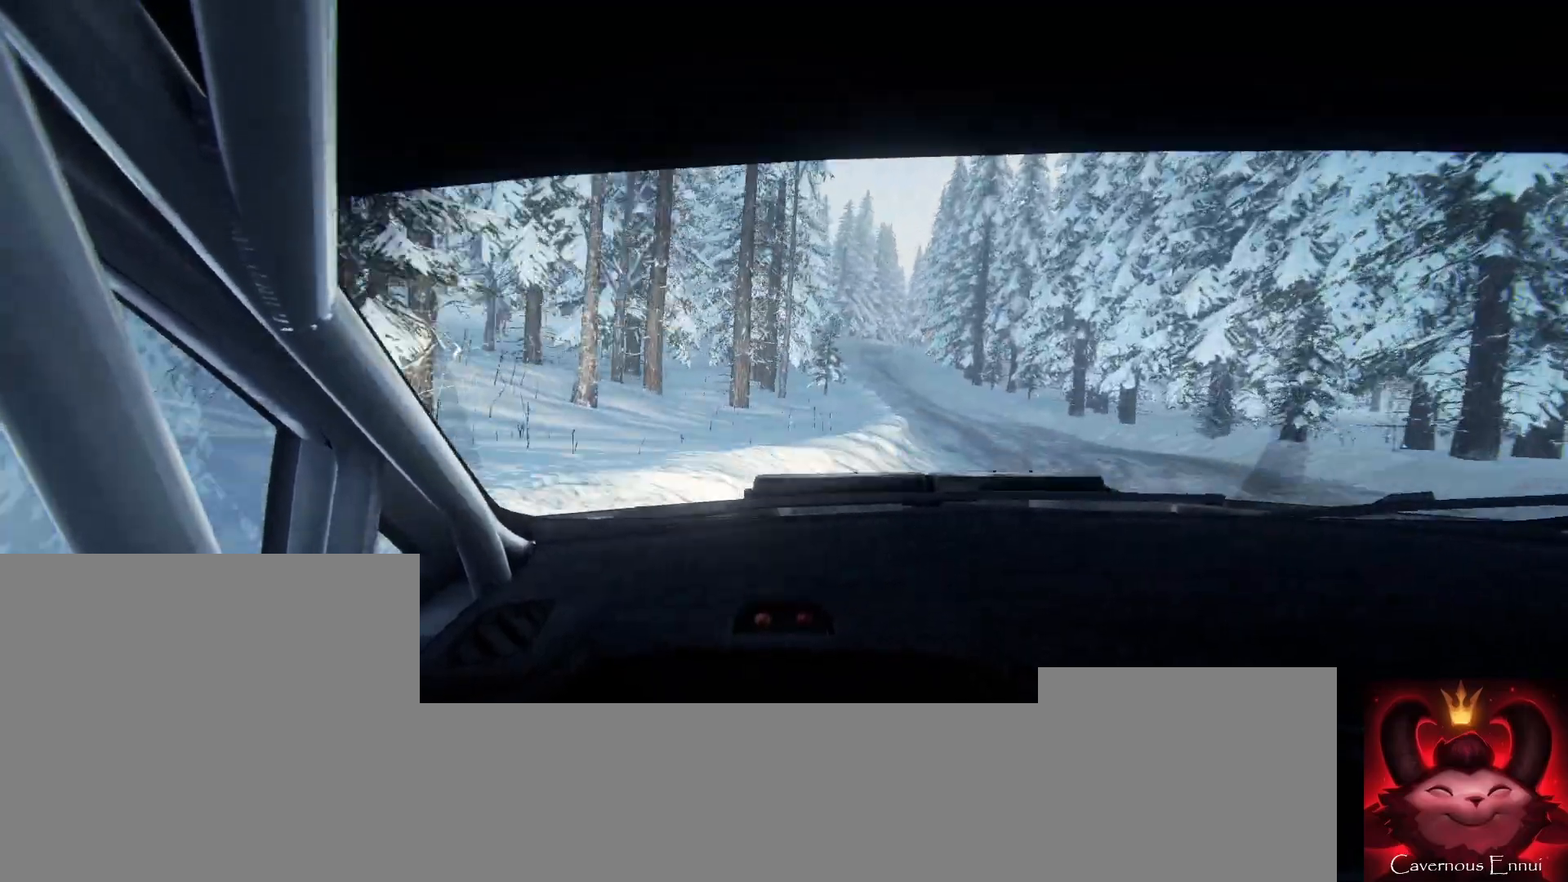
{"buttons": [], "left_stick": "center", "right_stick": "up", "events": [[67, "left_stick", "right"], [233, "right_stick", "up"], [433, "left_stick", "center"]]}
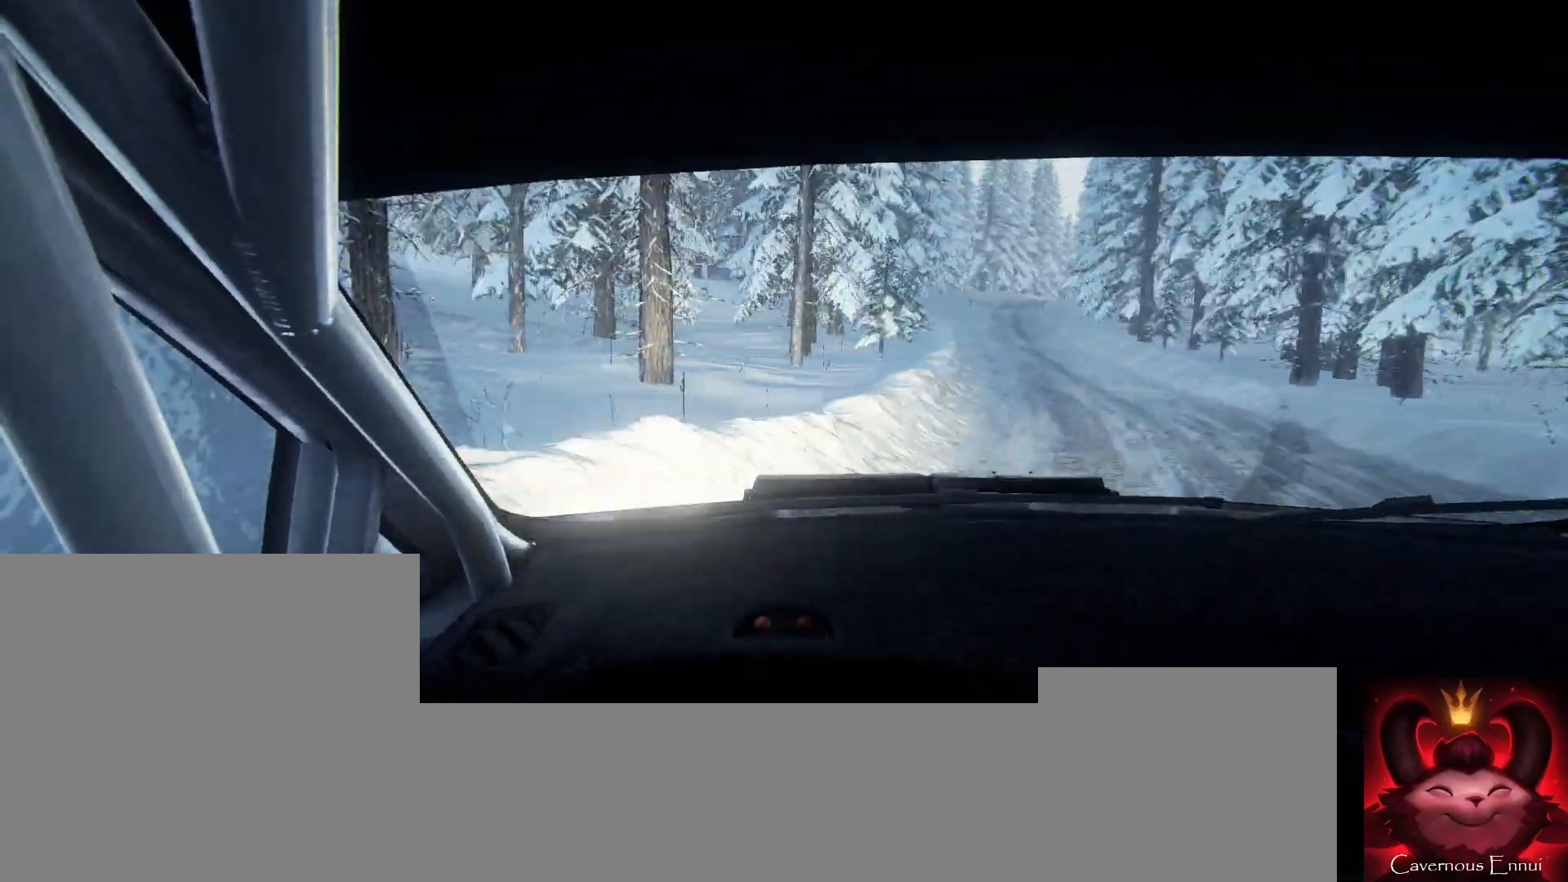
{"buttons": [], "left_stick": "right", "right_stick": "center", "events": [[133, "left_stick", "right"], [467, "right_stick", "center"]]}
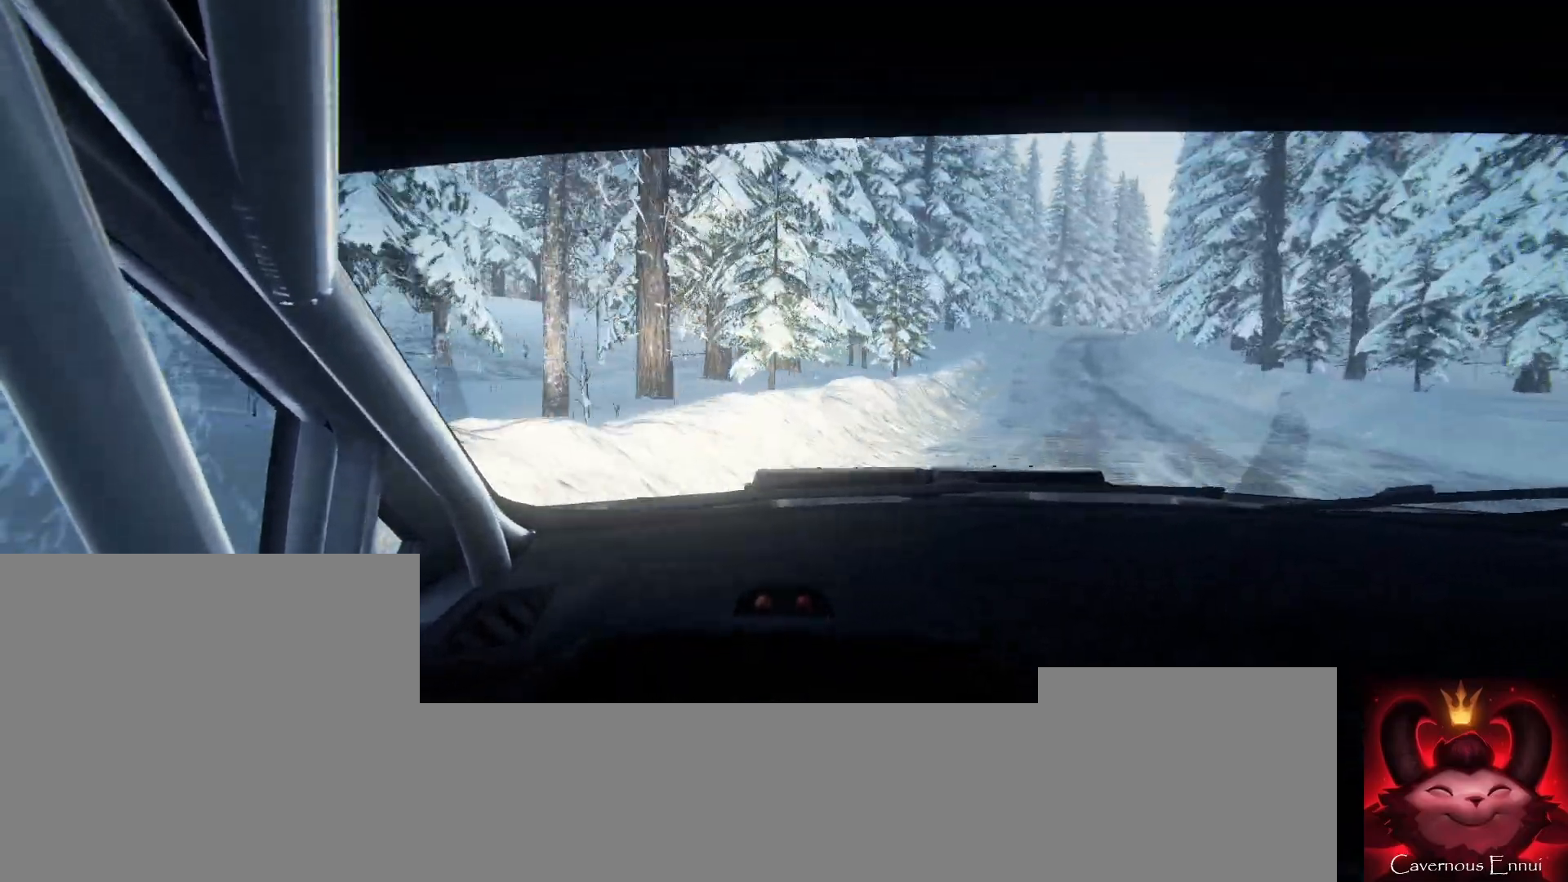
{"buttons": [], "left_stick": "down-left", "right_stick": "up", "events": [[100, "left_stick", "center"], [133, "right_stick", "up"], [267, "left_stick", "down-left"]]}
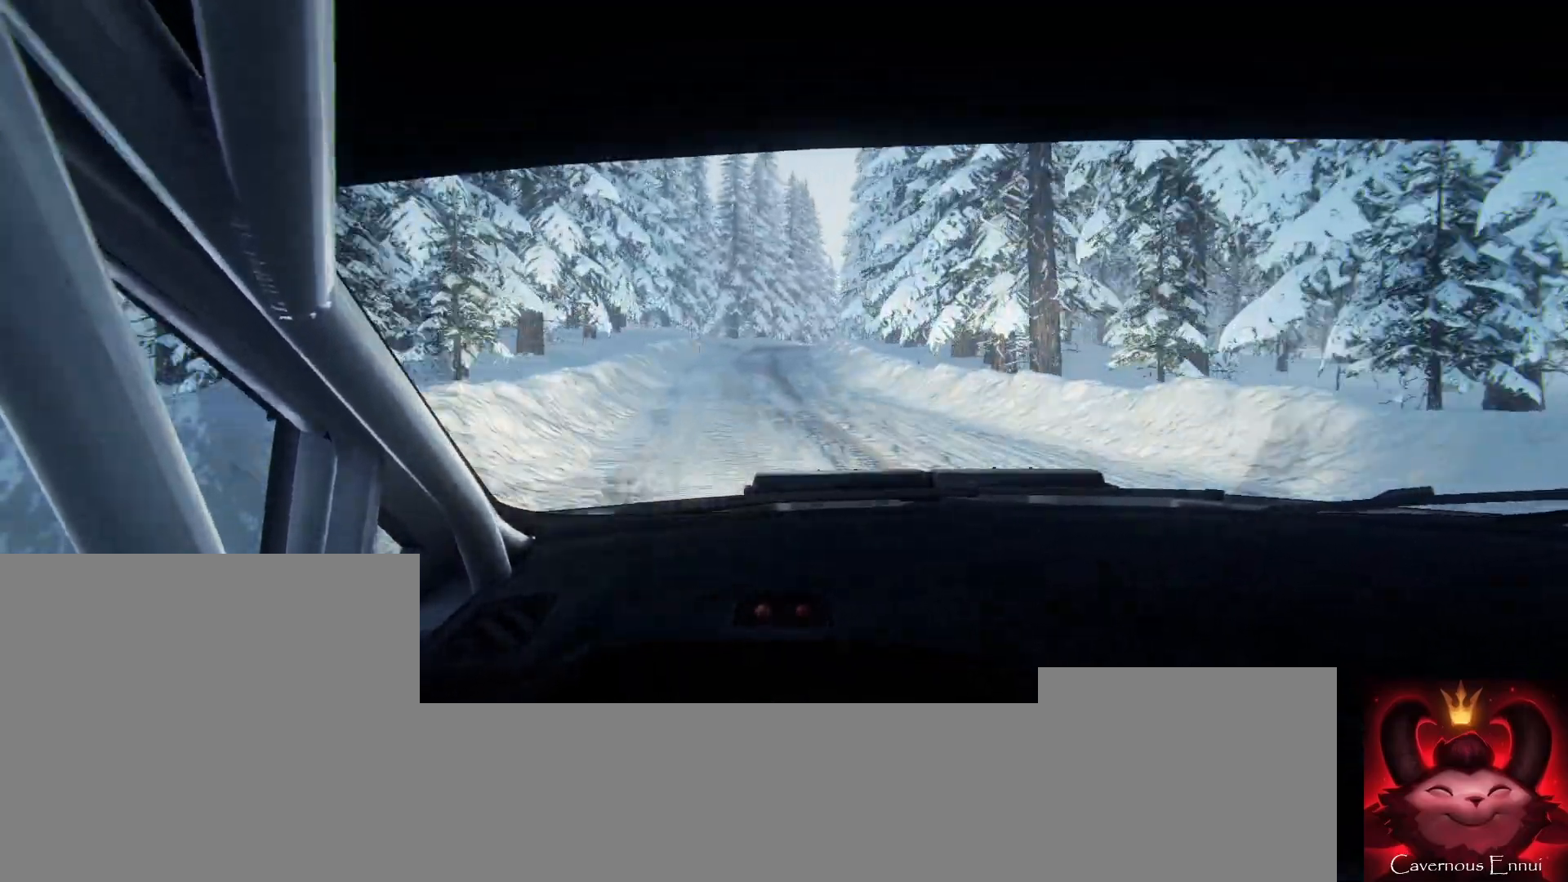
{"buttons": [], "left_stick": "right", "right_stick": "up", "events": [[167, "left_stick", "center"], [467, "left_stick", "right"]]}
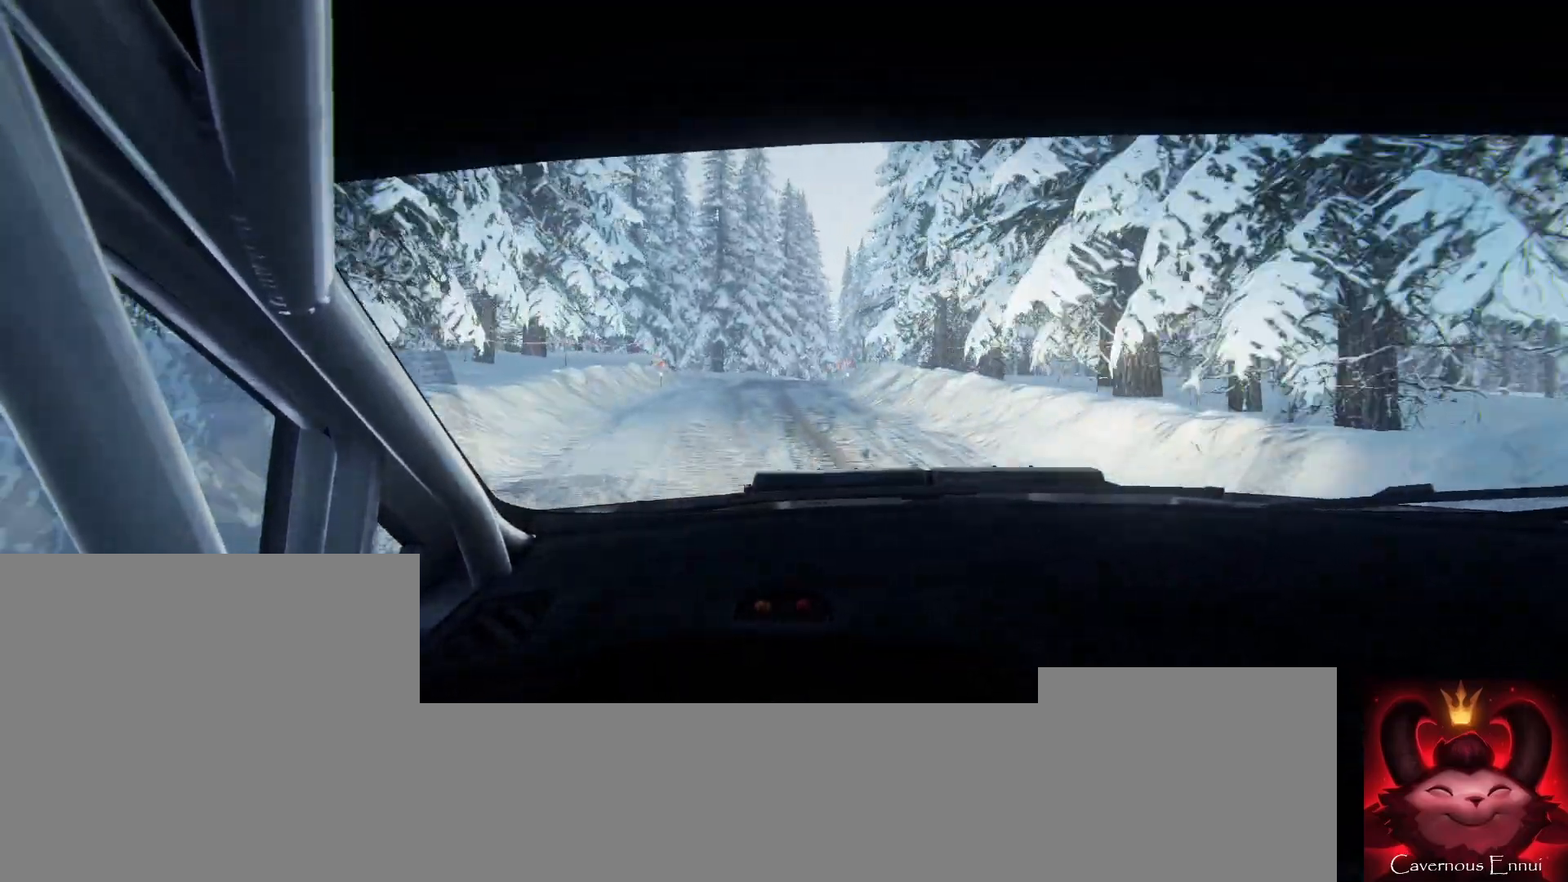
{"buttons": ["L2"], "left_stick": "right", "right_stick": "up", "events": [[400, "L2", "down"]]}
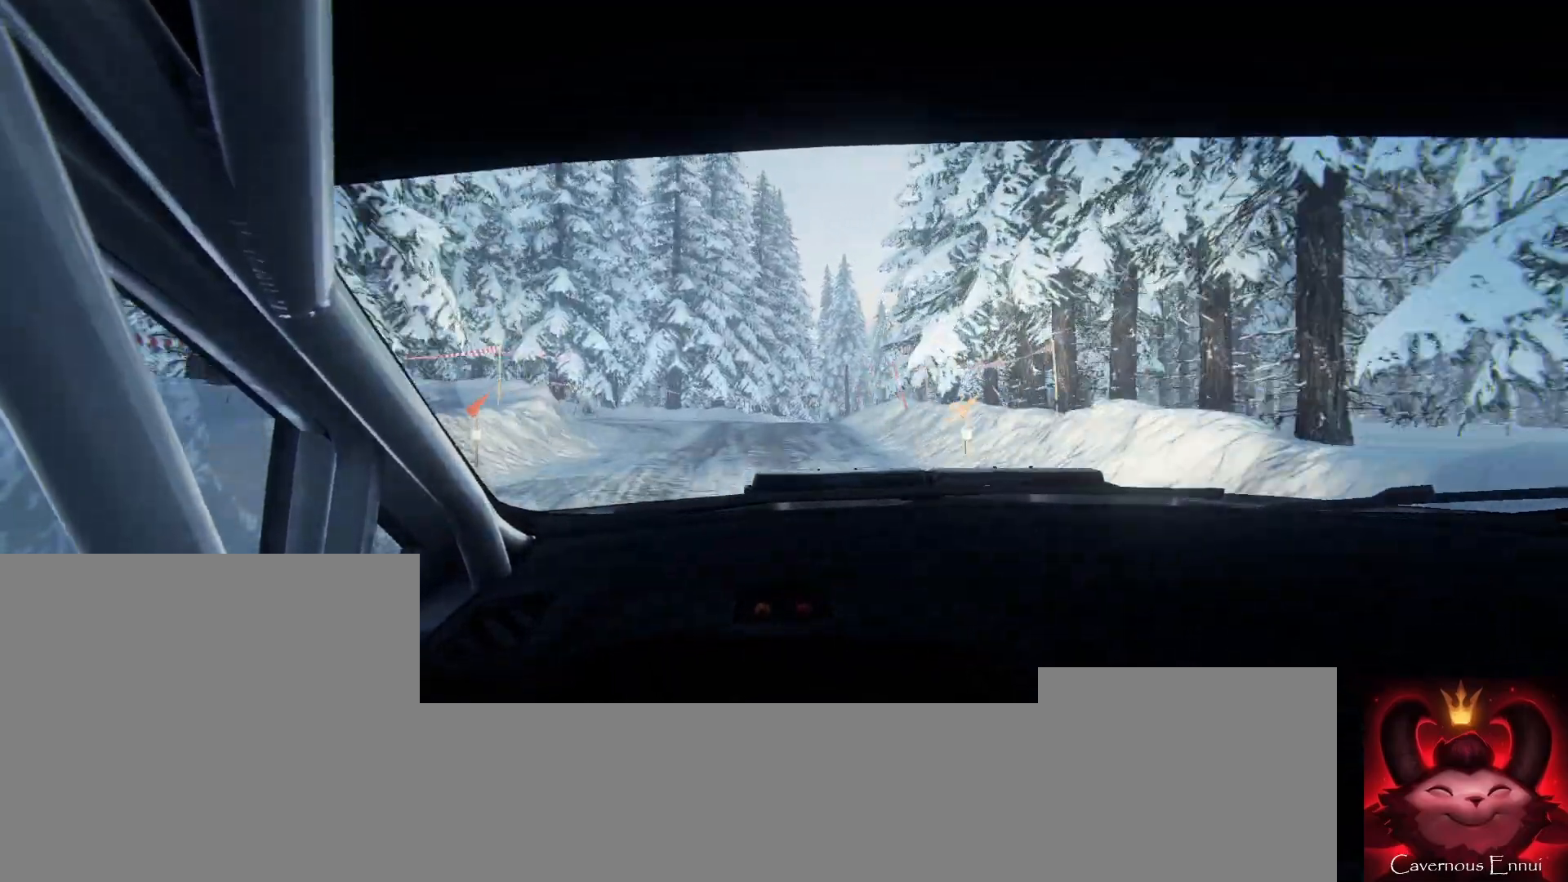
{"buttons": [], "left_stick": "center", "right_stick": "center", "events": [[133, "L2", "up"], [133, "right_stick", "center"], [167, "left_stick", "center"], [267, "left_stick", "right"], [333, "right_stick", "up"], [433, "left_stick", "center"], [467, "right_stick", "center"]]}
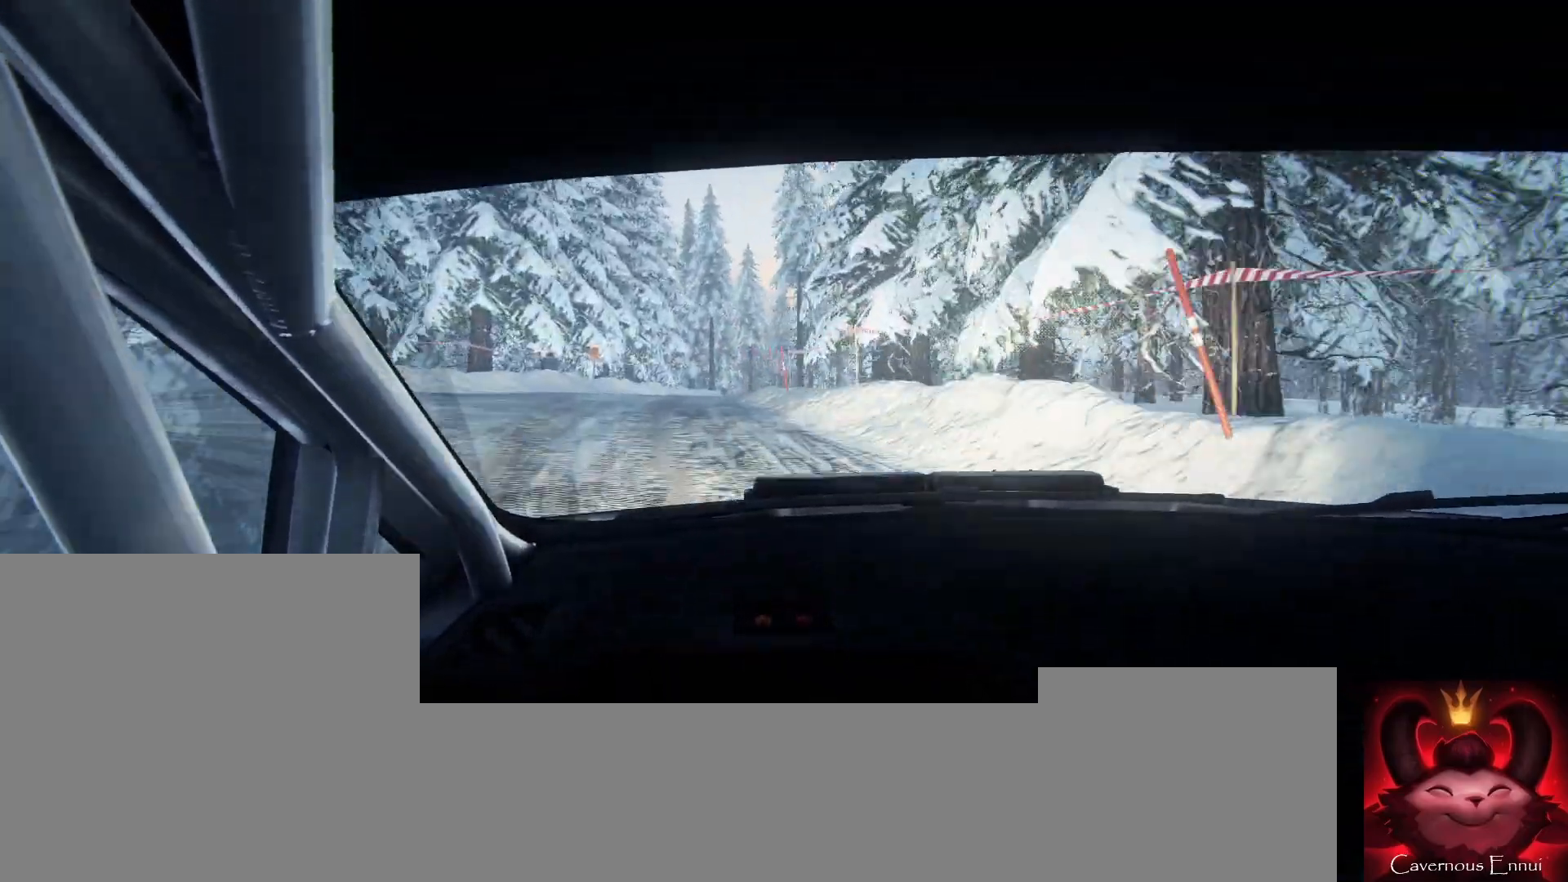
{"buttons": [], "left_stick": "center", "right_stick": "up", "events": [[167, "right_stick", "up"], [300, "left_stick", "down-left"], [367, "left_stick", "center"]]}
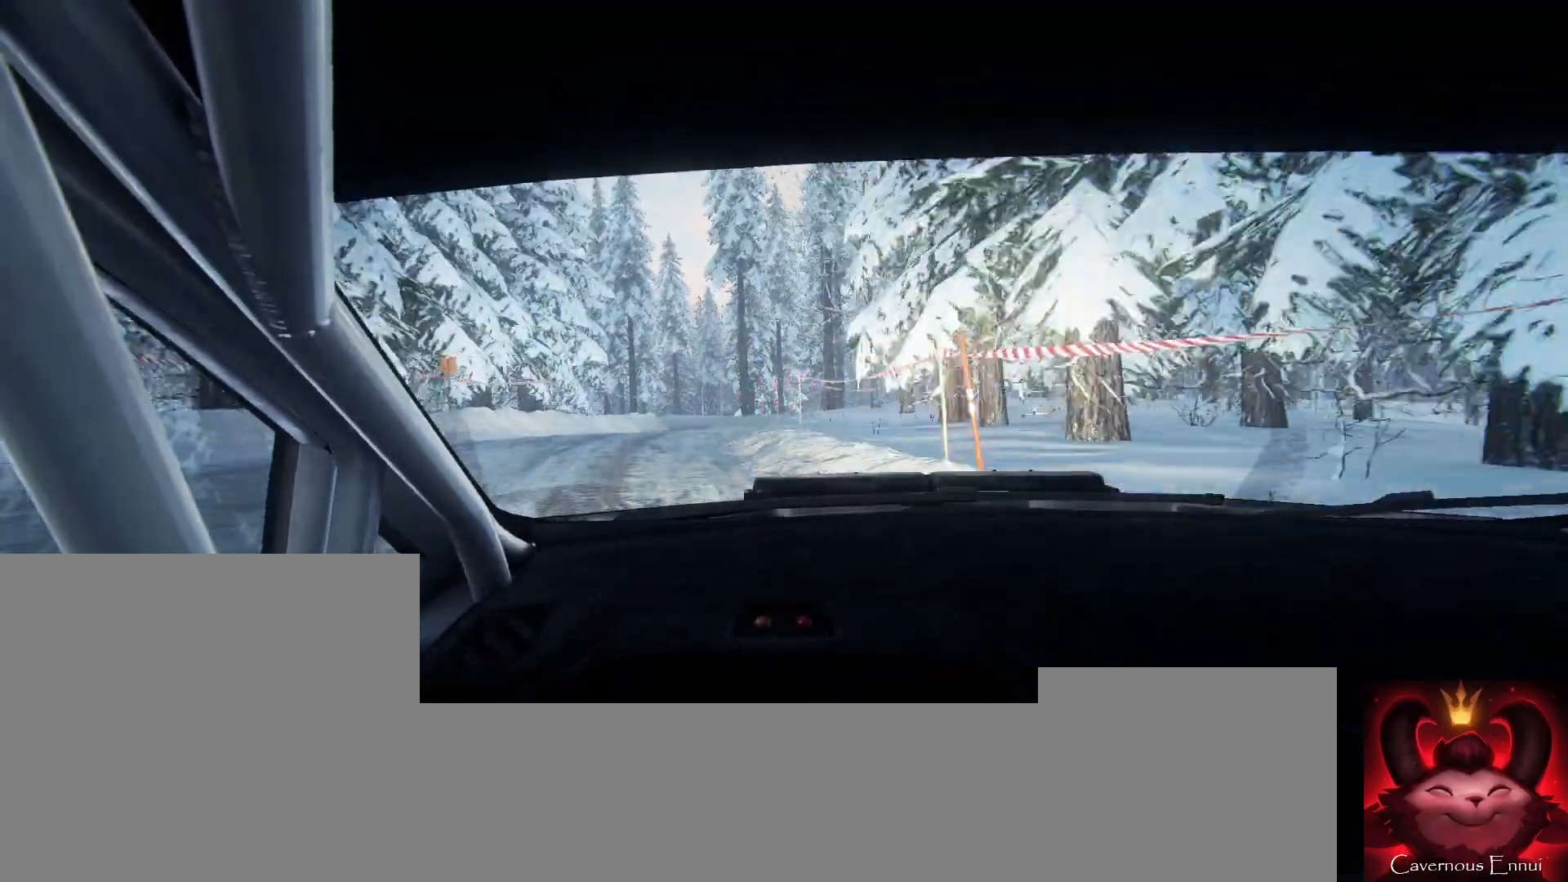
{"buttons": [], "left_stick": "center", "right_stick": "center", "events": [[33, "L2", "down"], [33, "left_stick", "right"], [67, "right_stick", "center"], [167, "L2", "up"], [300, "L1", "down"], [367, "L1", "up"], [400, "left_stick", "center"]]}
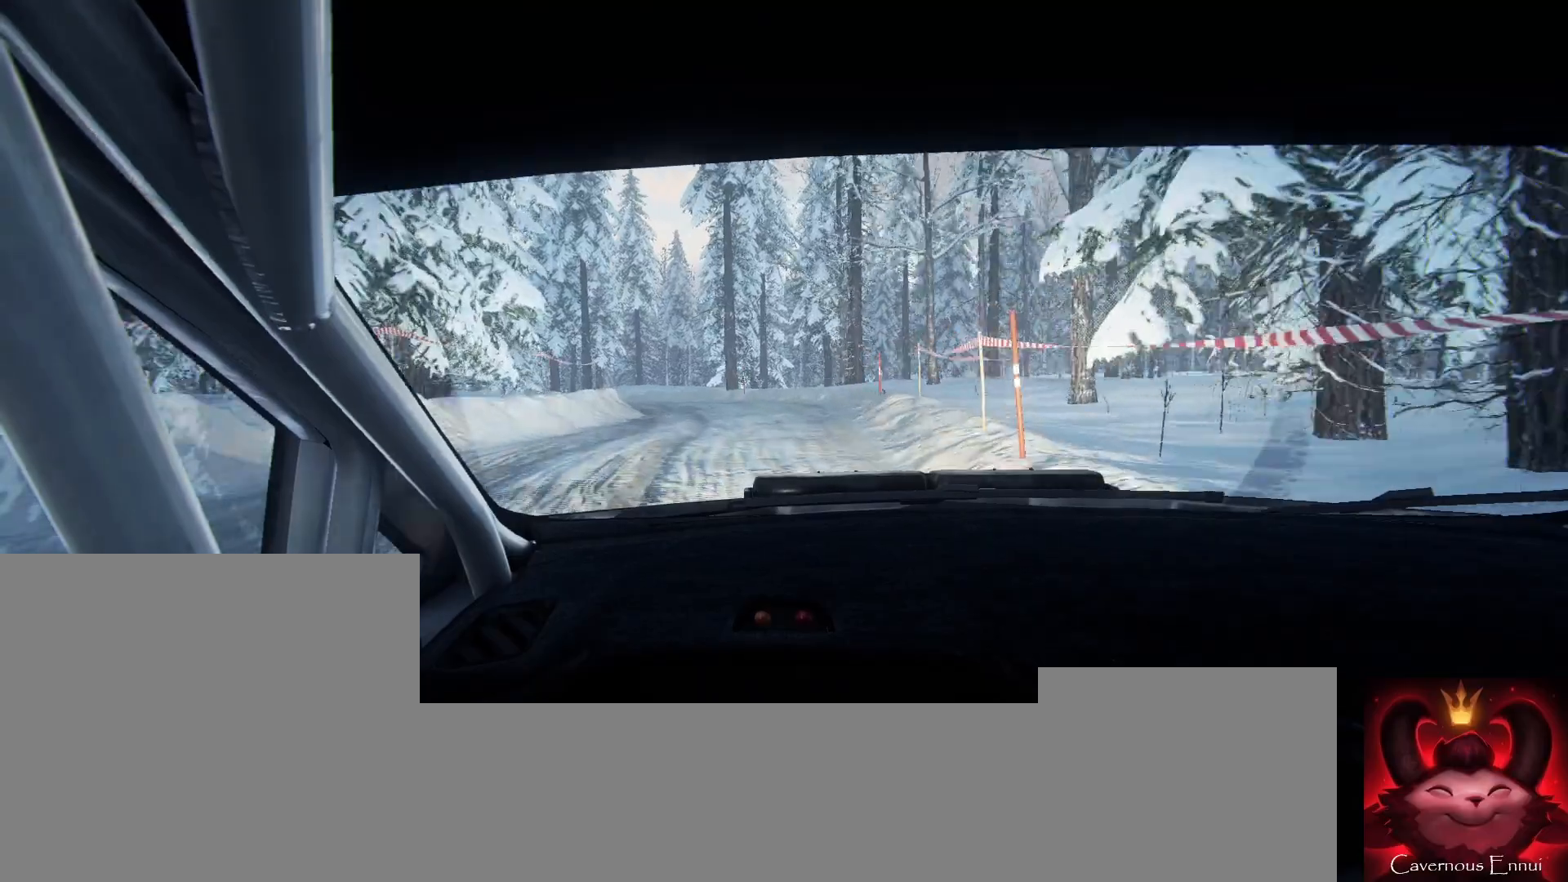
{"buttons": ["L2"], "left_stick": "down-left", "right_stick": "up", "events": [[33, "left_stick", "down-left"], [200, "L2", "down"], [500, "right_stick", "up"]]}
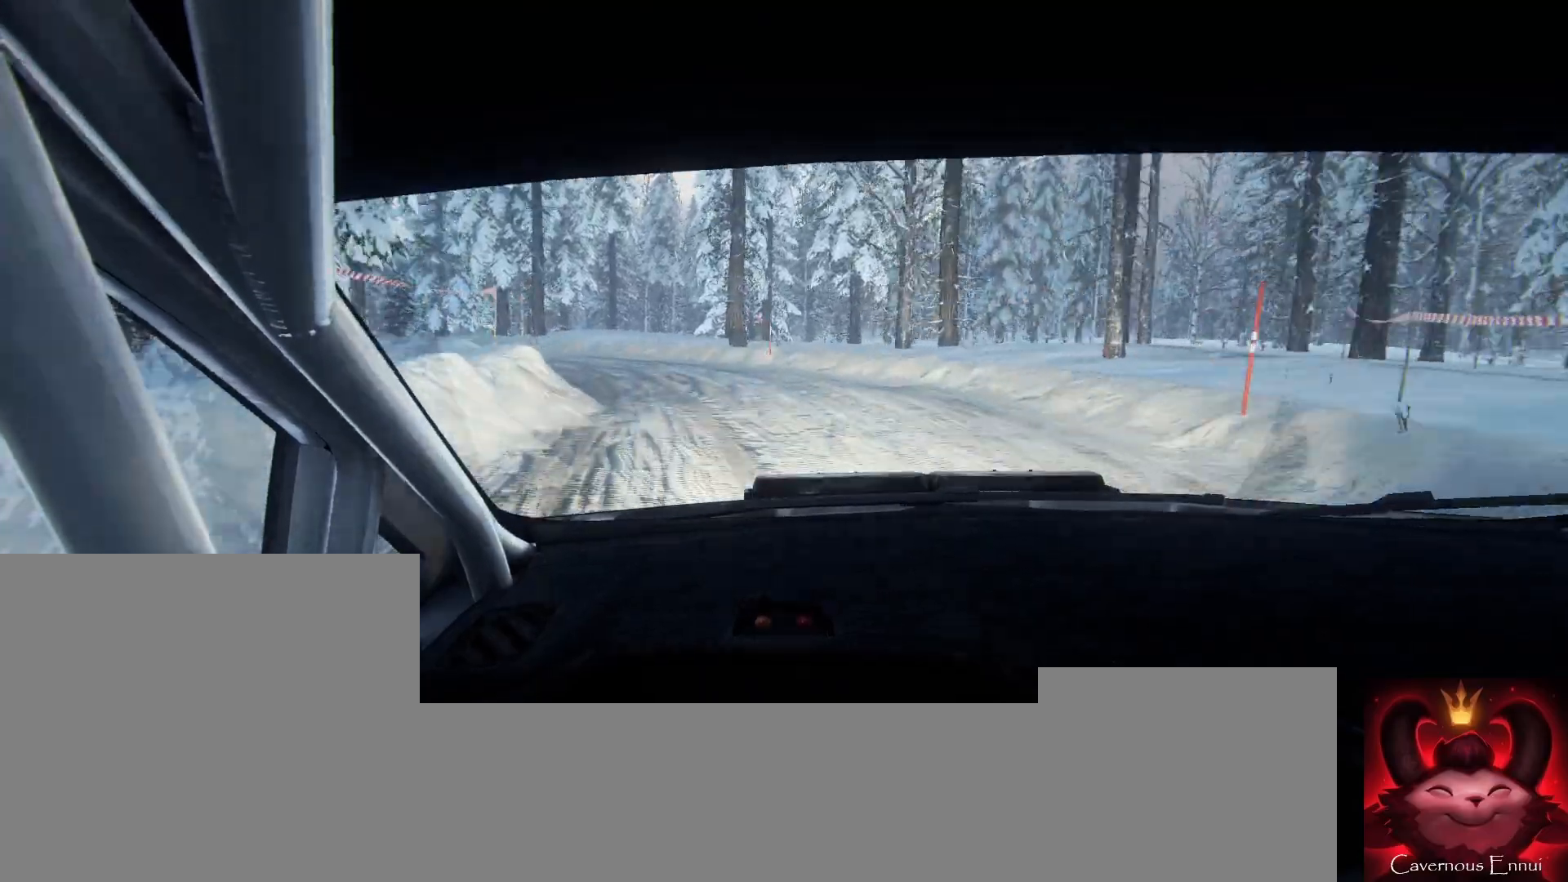
{"buttons": [], "left_stick": "left", "right_stick": "center", "events": [[33, "L2", "up"], [133, "left_stick", "center"], [133, "right_stick", "center"], [233, "L2", "down"], [267, "left_stick", "left"], [367, "L2", "up"]]}
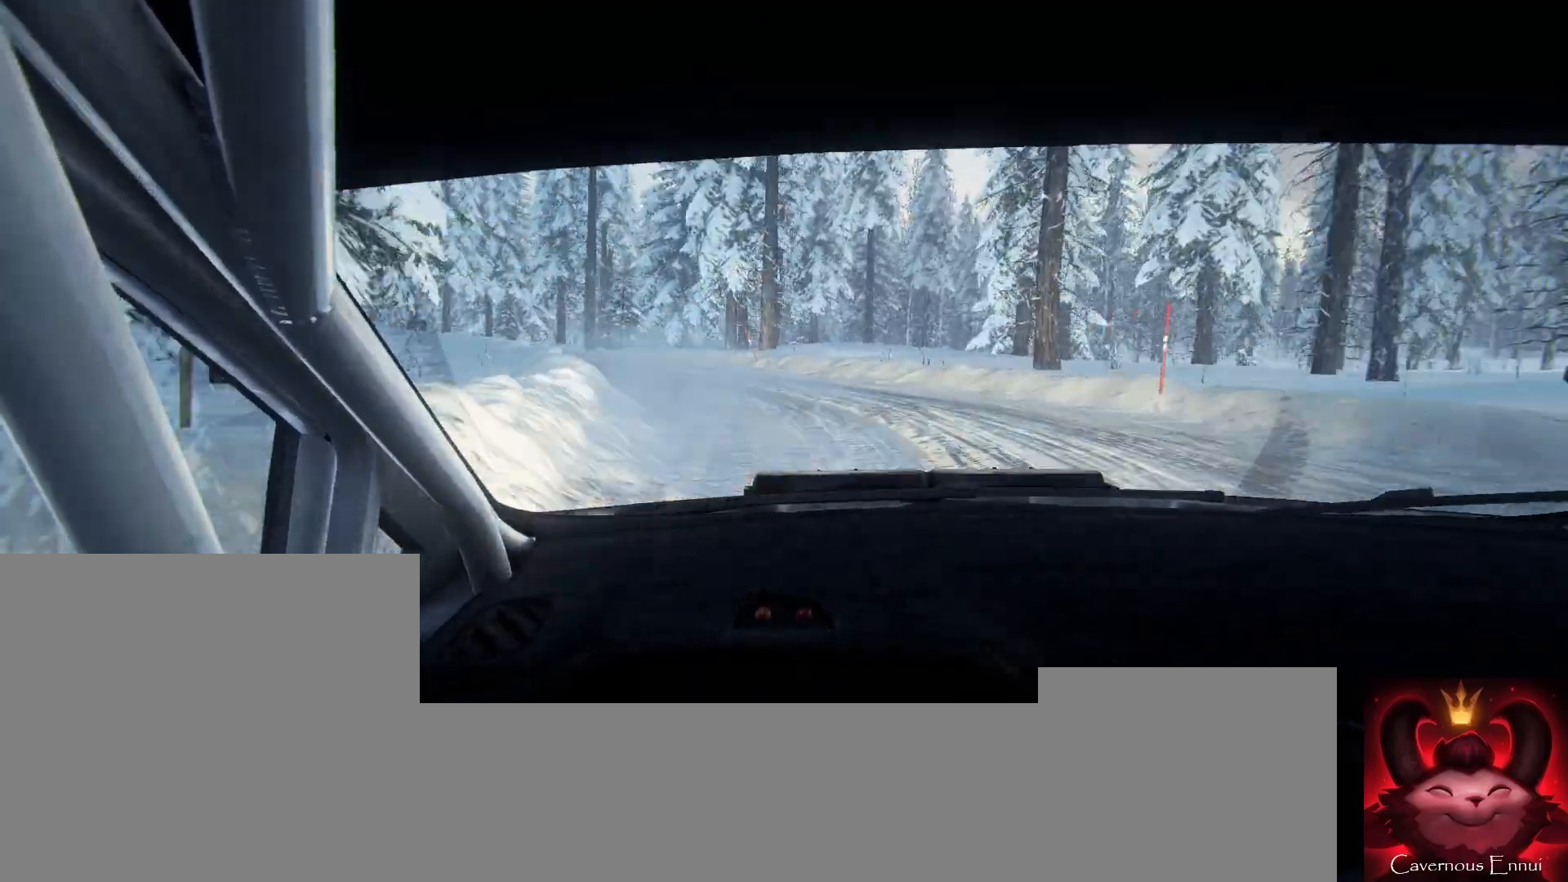
{"buttons": [], "left_stick": "left", "right_stick": "up", "events": [[167, "left_stick", "center"], [333, "right_stick", "up"], [367, "left_stick", "left"]]}